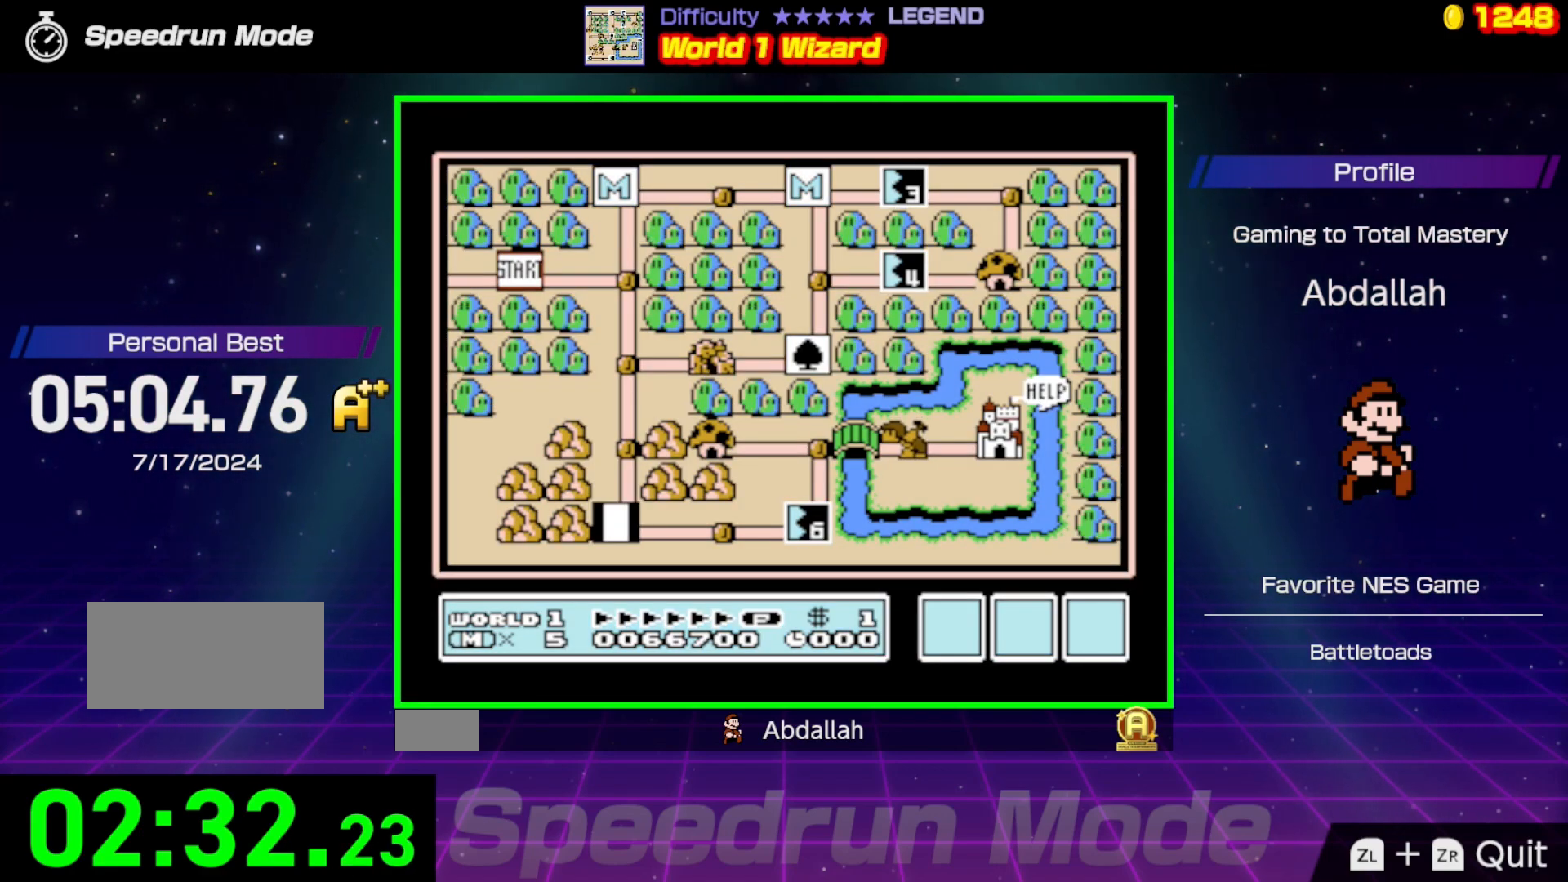
Gameplay with a controller (Nintendo layout); each line is a JSON object with the inputs held at the frame after it. "events" lists button and stick changes between this image and that frame as [ms after this image, input, new state], when the widget could be followed in between. Not read: L3 R3.
{"buttons": ["DPAD_RIGHT"], "events": [[33, "DPAD_RIGHT", "up"], [100, "DPAD_RIGHT", "down"], [200, "DPAD_RIGHT", "up"], [283, "DPAD_RIGHT", "down"], [367, "DPAD_RIGHT", "up"], [450, "DPAD_RIGHT", "down"]]}
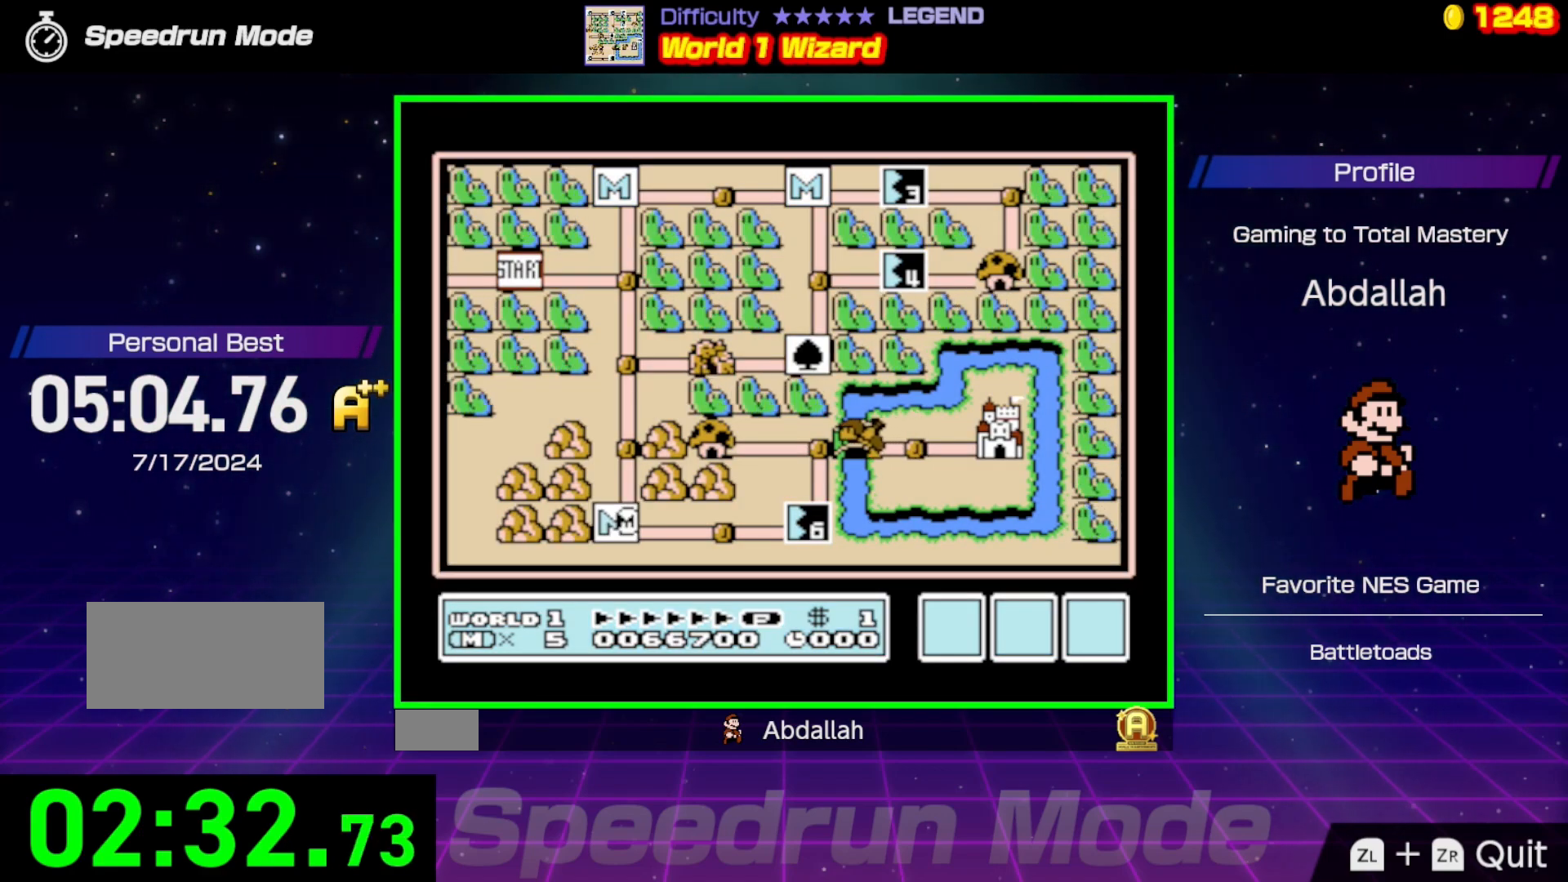
{"buttons": ["DPAD_RIGHT"], "events": [[33, "DPAD_RIGHT", "up"], [117, "DPAD_RIGHT", "down"], [200, "DPAD_RIGHT", "up"], [283, "DPAD_RIGHT", "down"], [367, "DPAD_RIGHT", "up"], [467, "DPAD_RIGHT", "down"]]}
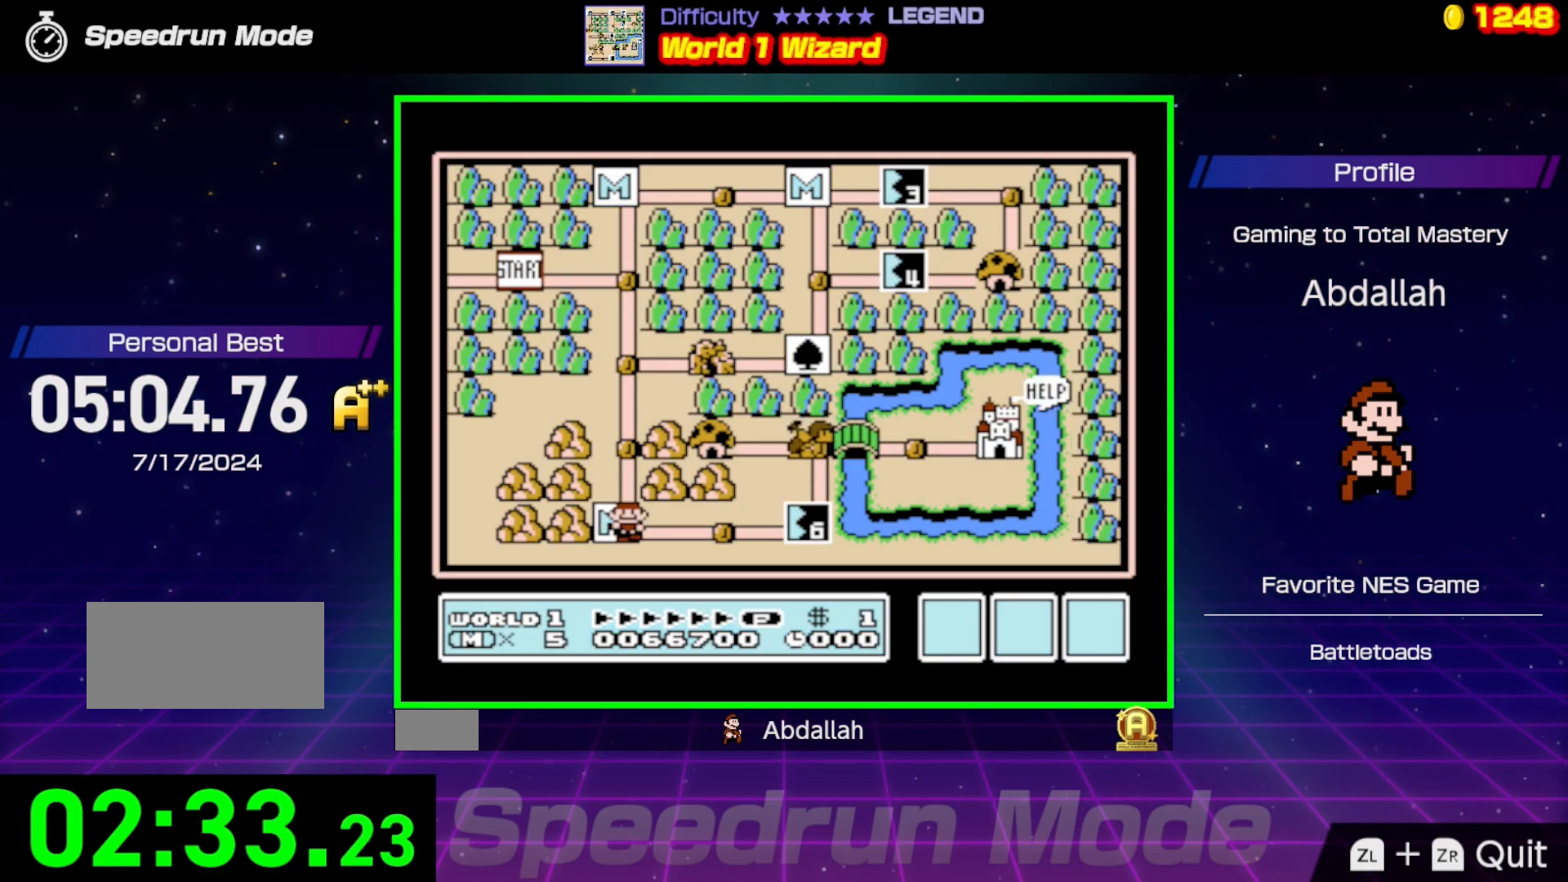
{"buttons": ["DPAD_RIGHT"], "events": [[50, "DPAD_RIGHT", "up"], [133, "DPAD_RIGHT", "down"], [217, "DPAD_RIGHT", "up"], [300, "DPAD_RIGHT", "down"], [367, "DPAD_RIGHT", "up"], [467, "DPAD_RIGHT", "down"]]}
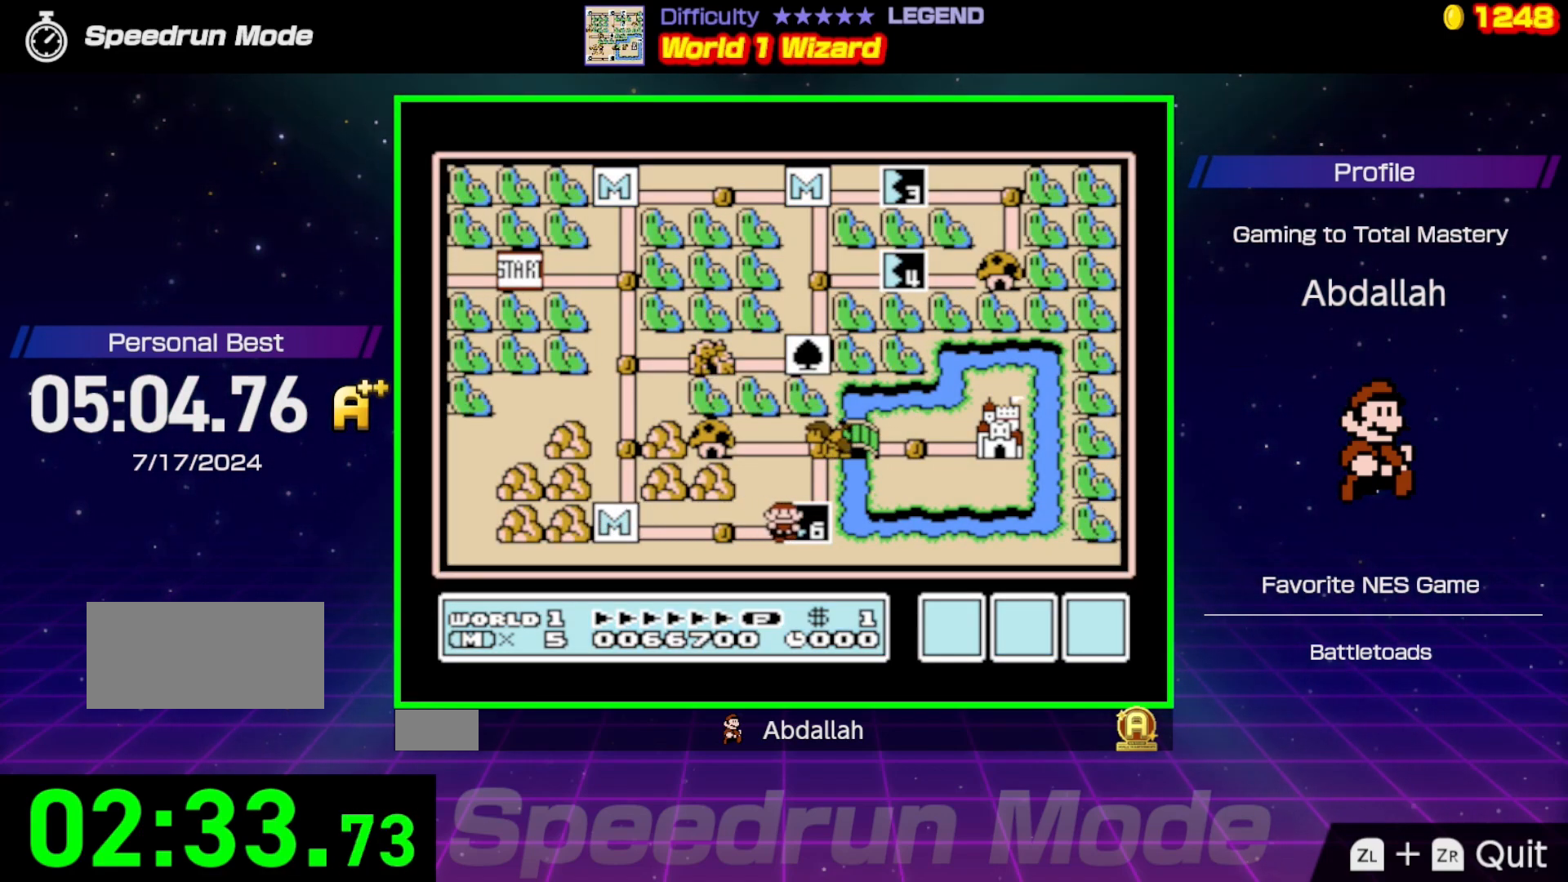
{"buttons": ["A"], "events": [[67, "DPAD_RIGHT", "up"], [183, "A", "down"], [283, "A", "up"], [367, "A", "down"], [450, "A", "up"], [483, "A", "down"]]}
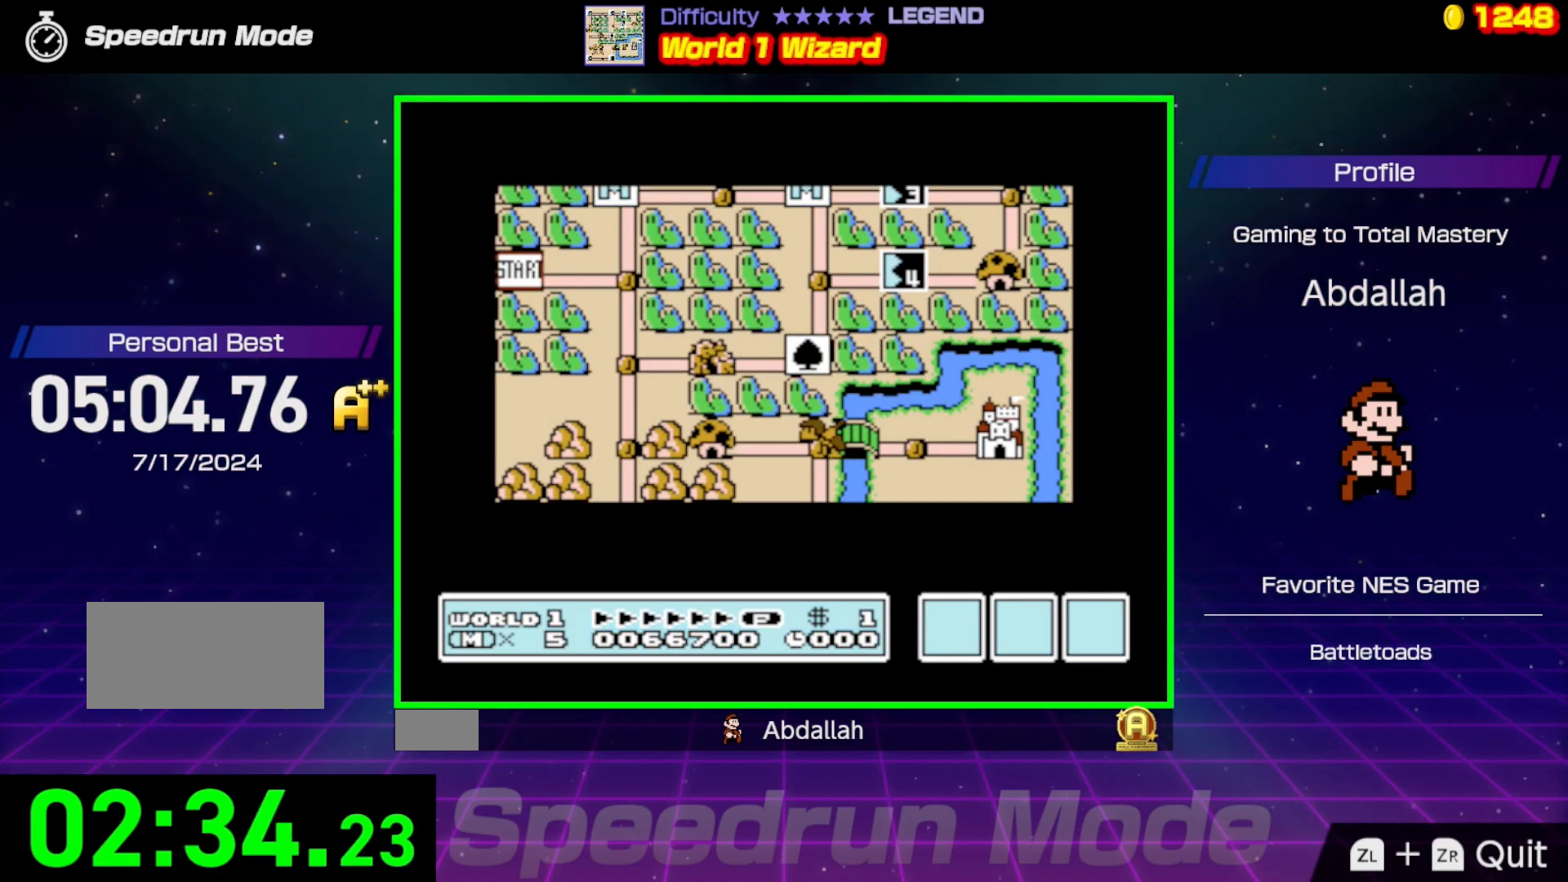
{"buttons": ["B", "DPAD_RIGHT"], "events": [[100, "A", "up"], [117, "DPAD_RIGHT", "down"], [200, "B", "down"]]}
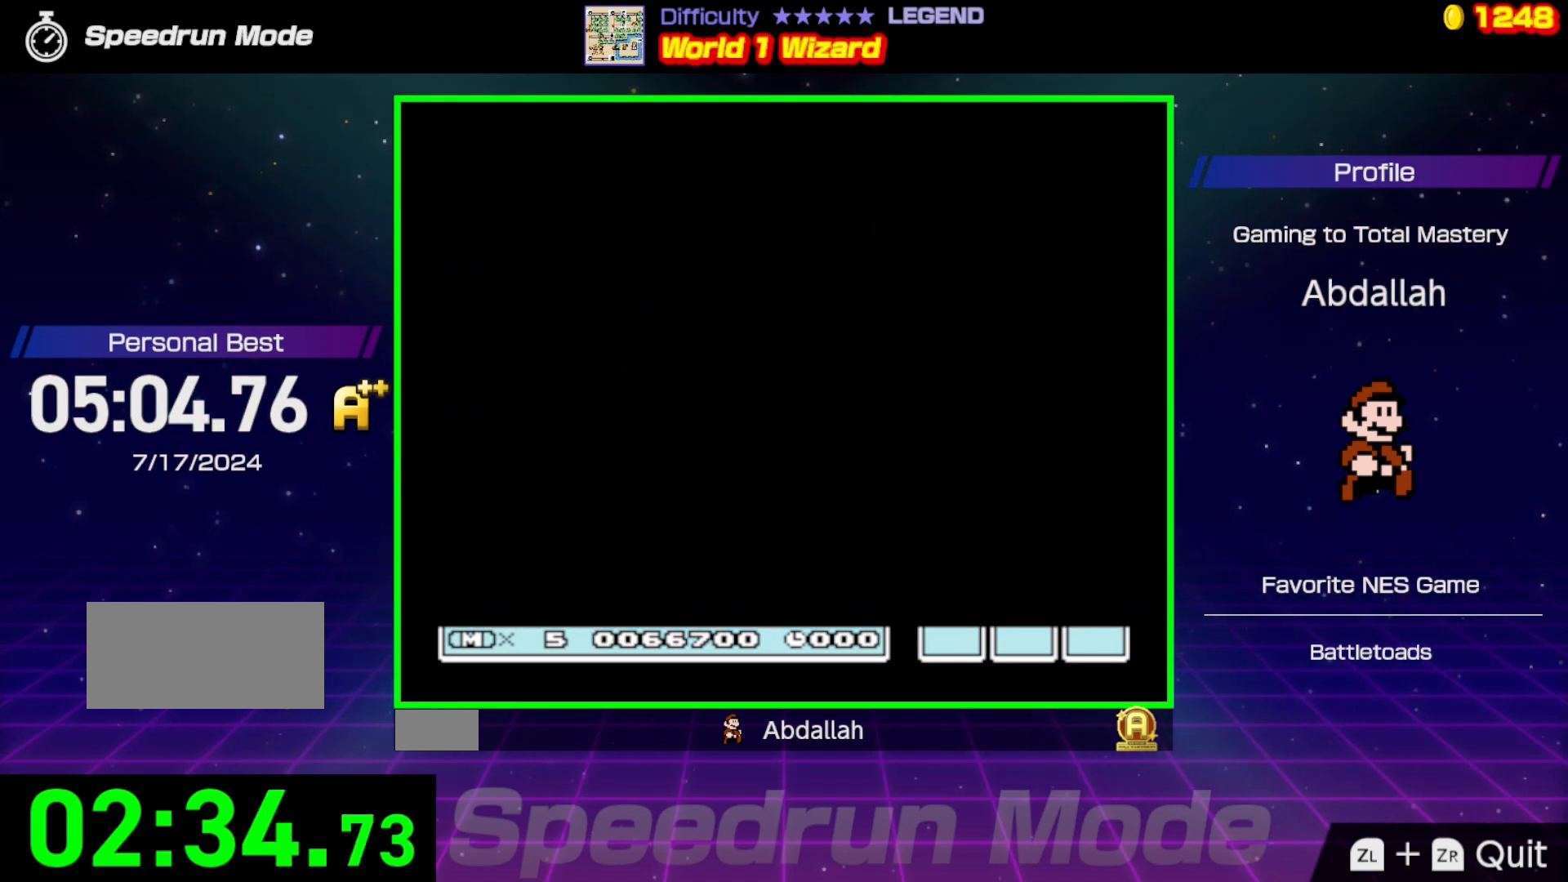
{"buttons": ["B", "DPAD_RIGHT"], "events": []}
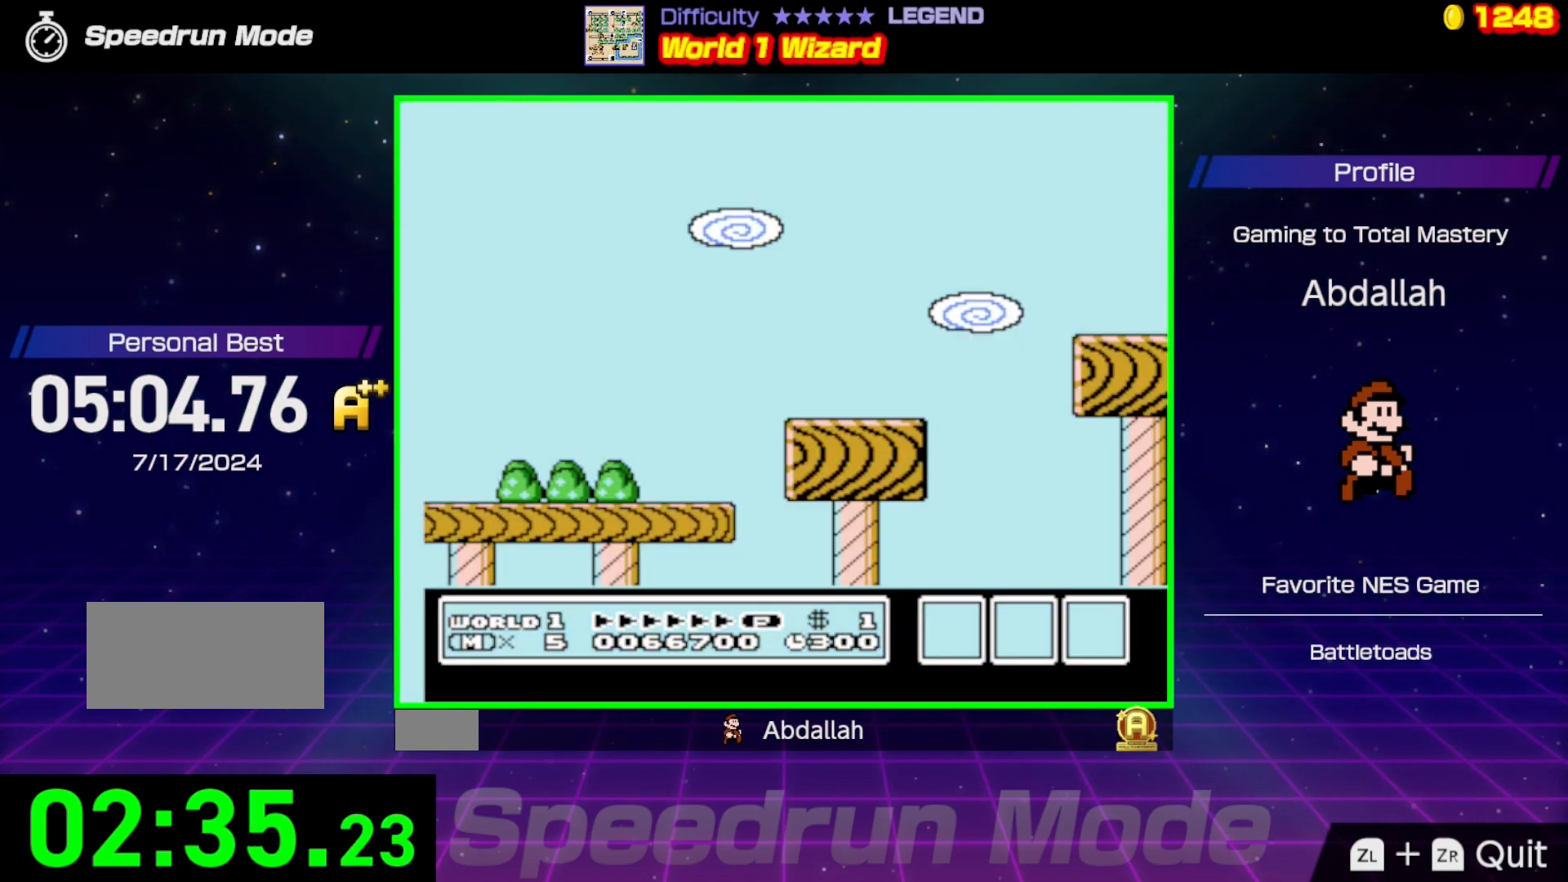
{"buttons": ["B", "DPAD_RIGHT"], "events": []}
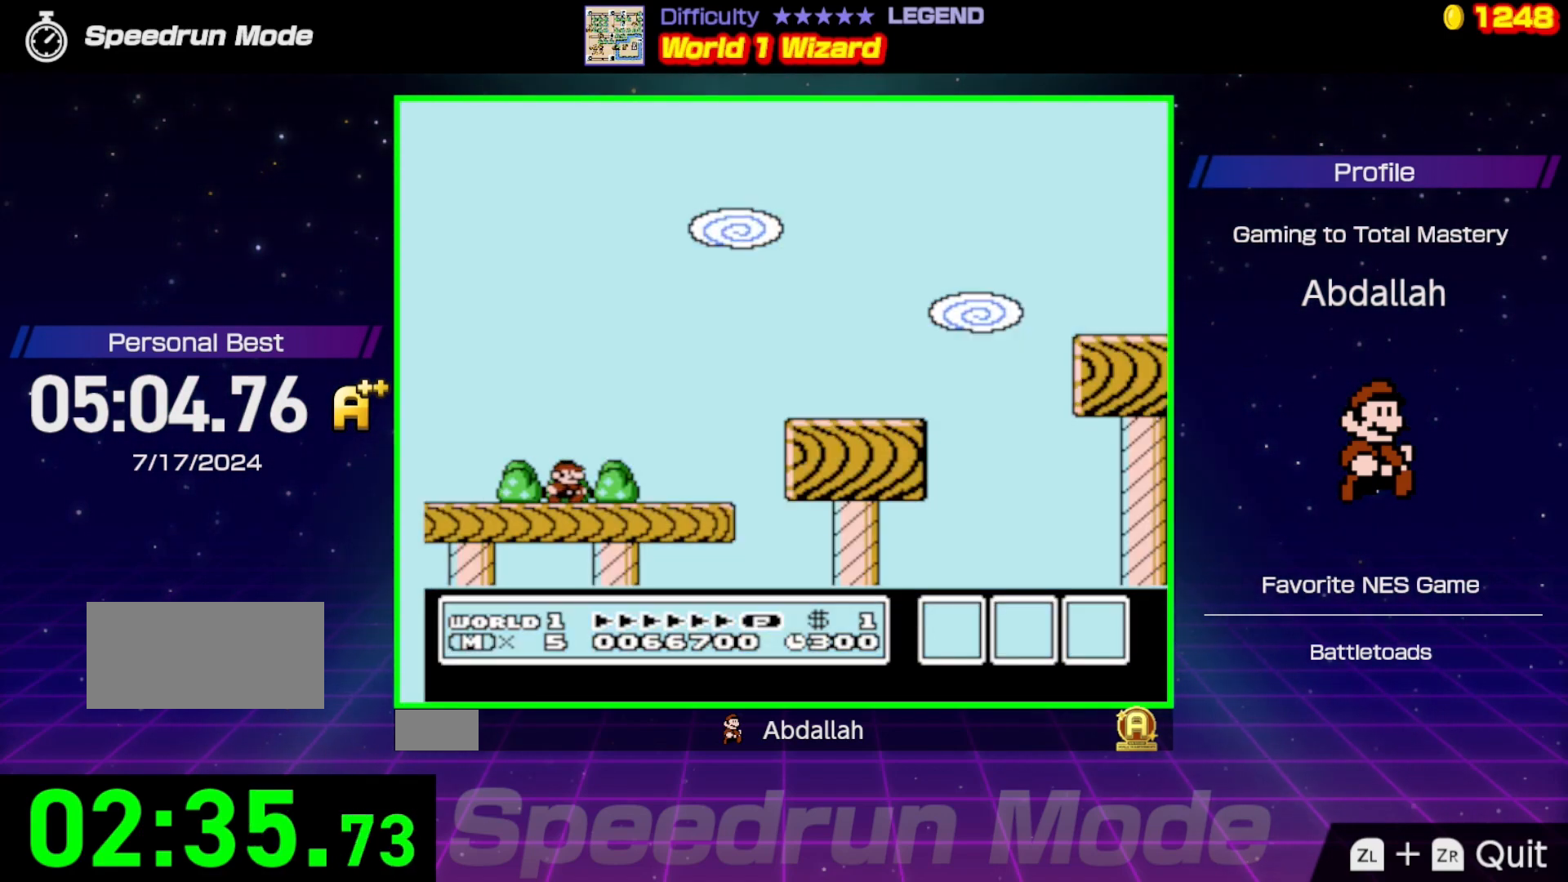
{"buttons": ["B", "DPAD_RIGHT"], "events": [[117, "A", "down"], [383, "A", "up"]]}
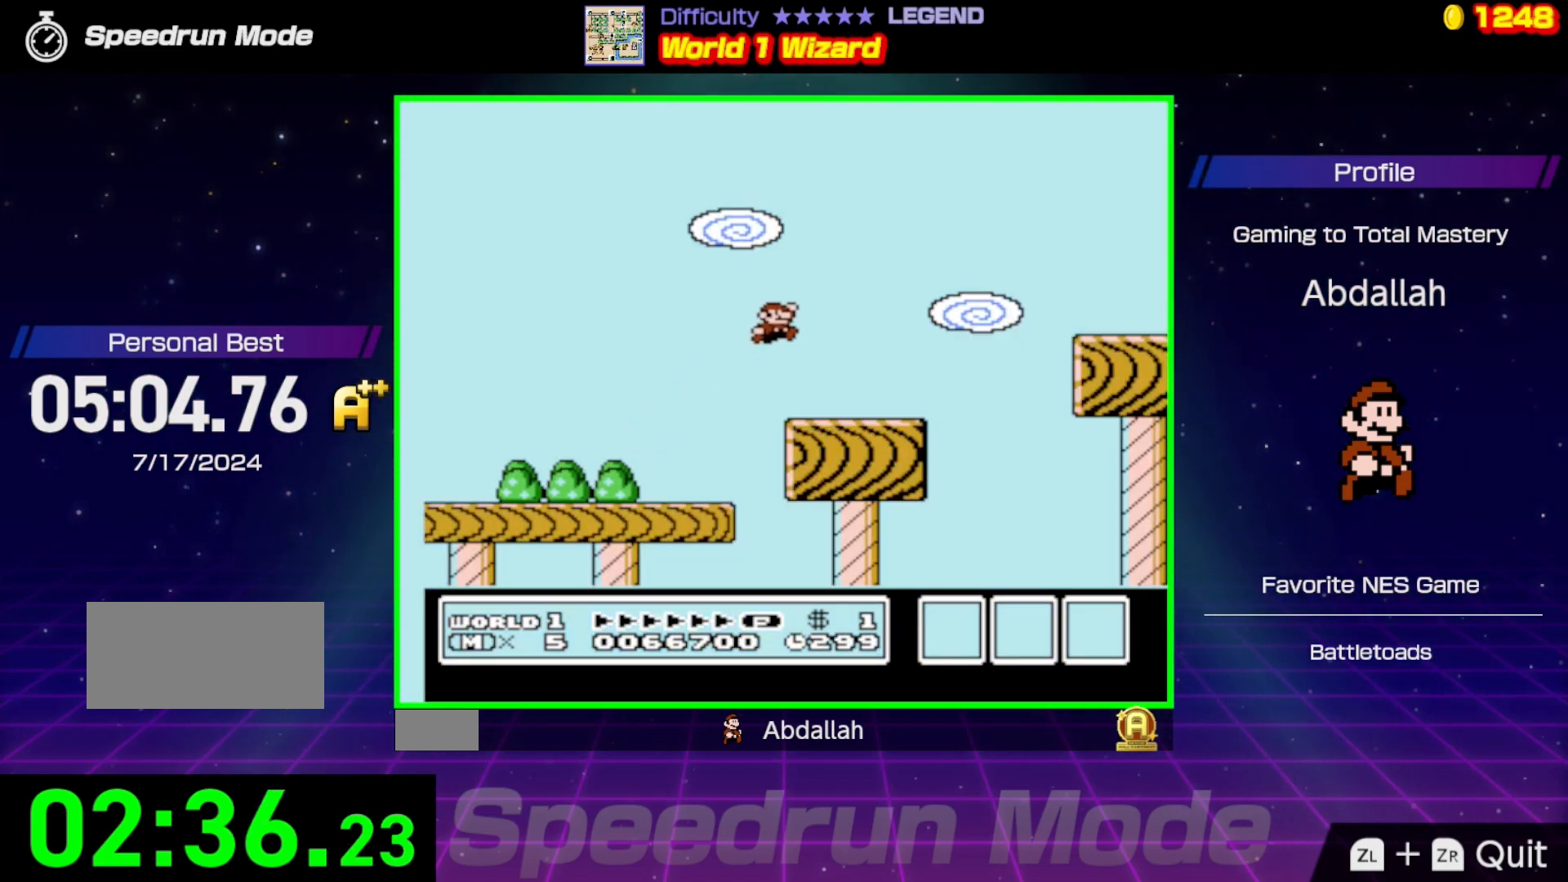
{"buttons": ["A", "B", "DPAD_RIGHT"], "events": [[17, "DPAD_RIGHT", "up"], [50, "DPAD_LEFT", "down"], [183, "DPAD_LEFT", "up"], [250, "DPAD_RIGHT", "down"], [317, "A", "down"], [350, "DPAD_RIGHT", "up"], [350, "DPAD_UP", "down"], [367, "DPAD_LEFT", "down"], [367, "DPAD_UP", "up"], [450, "DPAD_LEFT", "up"], [467, "DPAD_RIGHT", "down"]]}
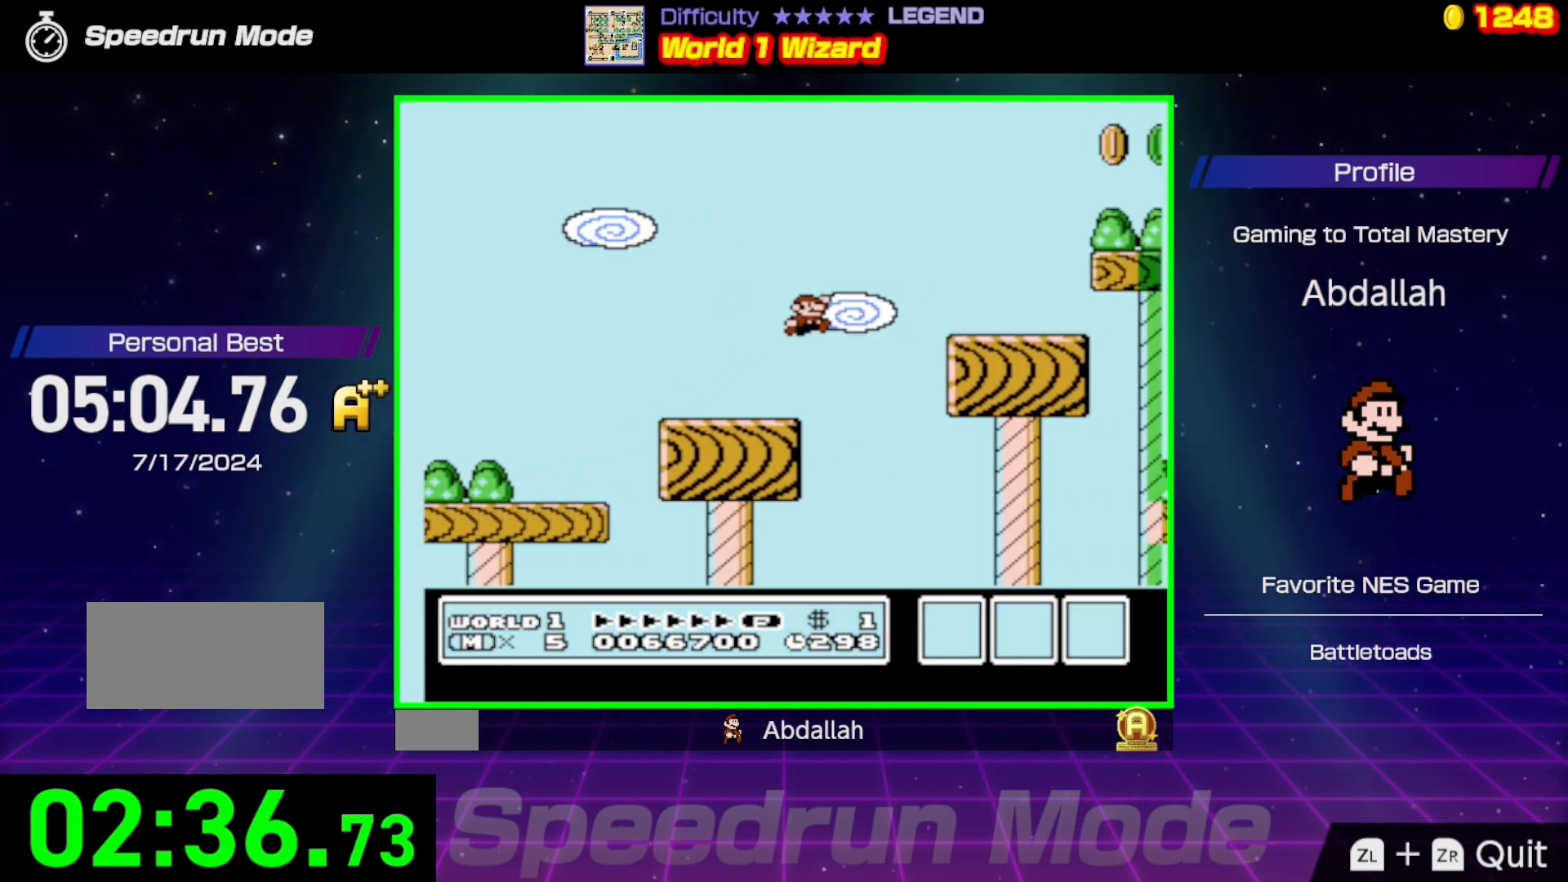
{"buttons": ["B", "DPAD_LEFT"], "events": [[233, "A", "up"], [383, "DPAD_RIGHT", "up"], [417, "DPAD_LEFT", "down"]]}
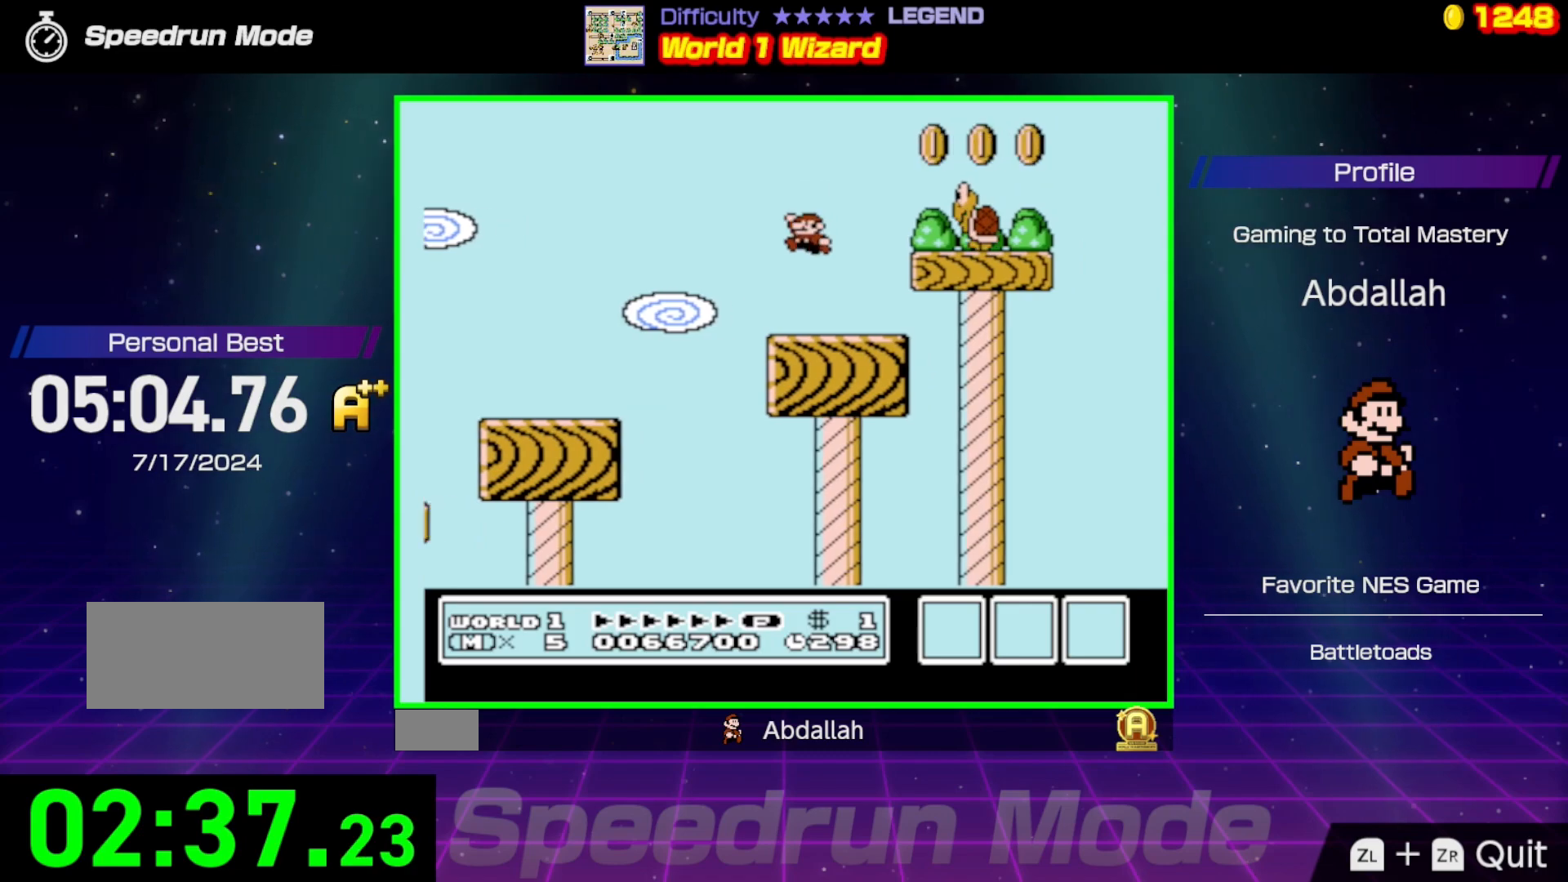
{"buttons": ["A", "B"], "events": [[117, "DPAD_LEFT", "up"], [133, "DPAD_UP", "down"], [150, "DPAD_UP", "up"], [217, "A", "down"]]}
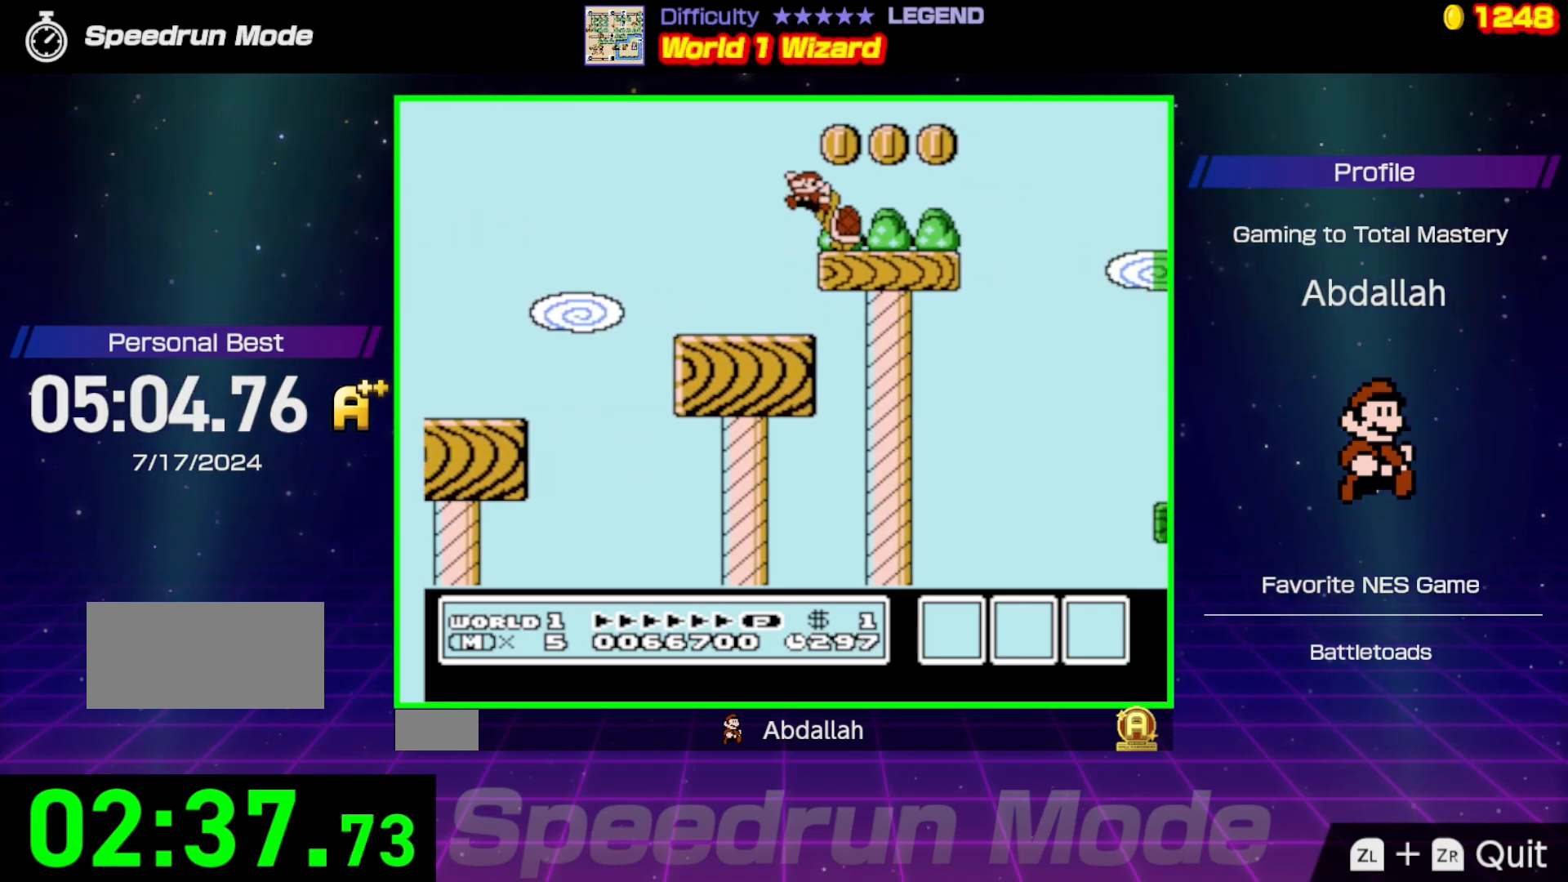
{"buttons": ["B", "DPAD_RIGHT"], "events": [[233, "DPAD_RIGHT", "down"], [283, "A", "up"], [400, "DPAD_RIGHT", "up"], [500, "DPAD_RIGHT", "down"]]}
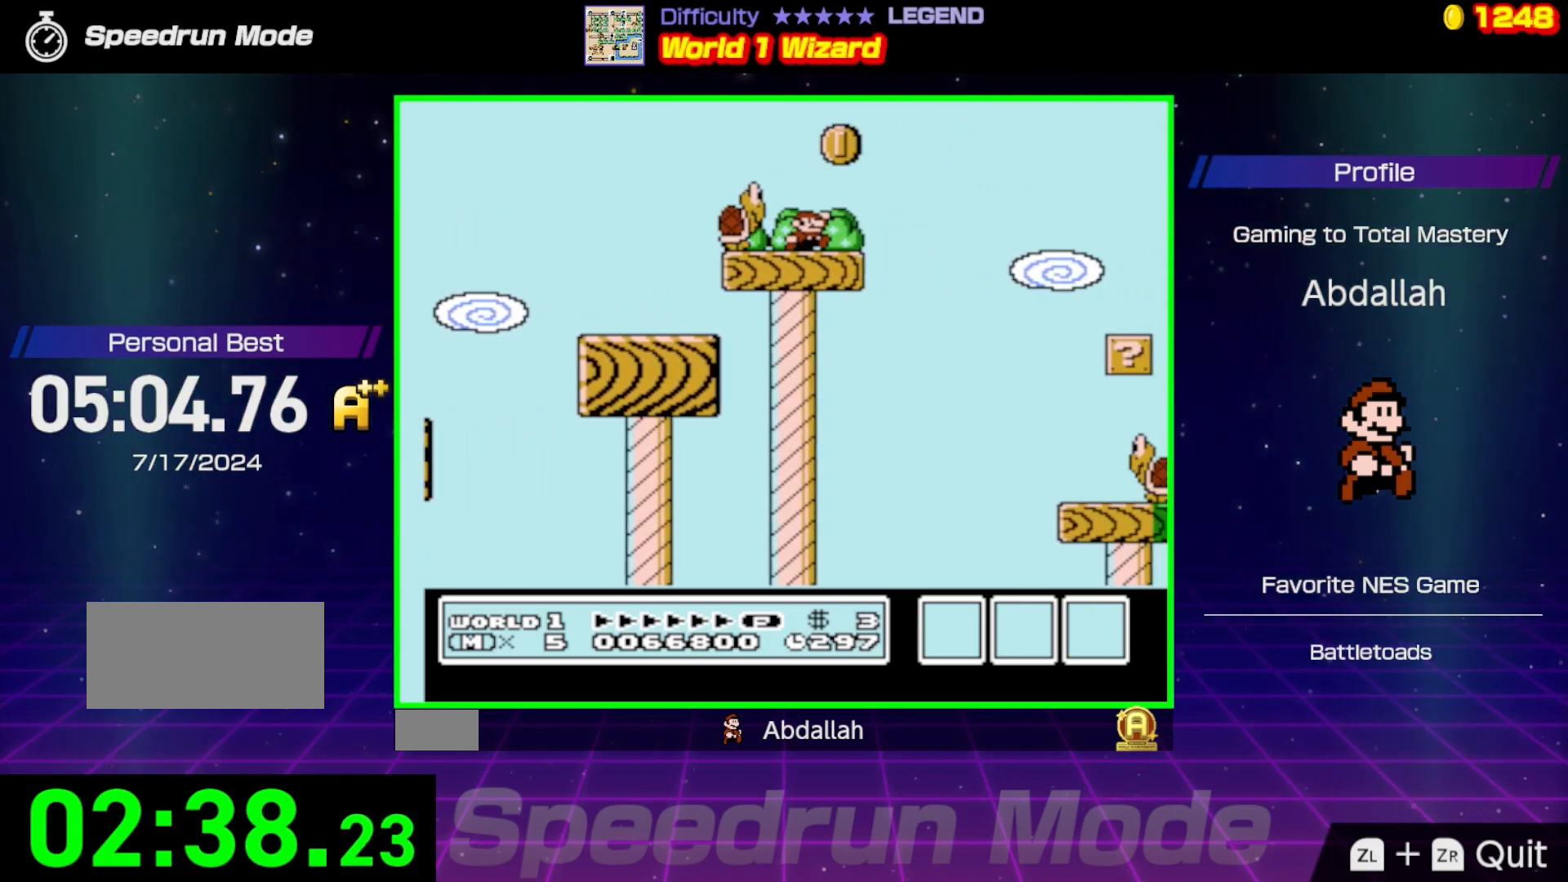
{"buttons": ["A", "B", "DPAD_RIGHT"], "events": [[117, "A", "down"]]}
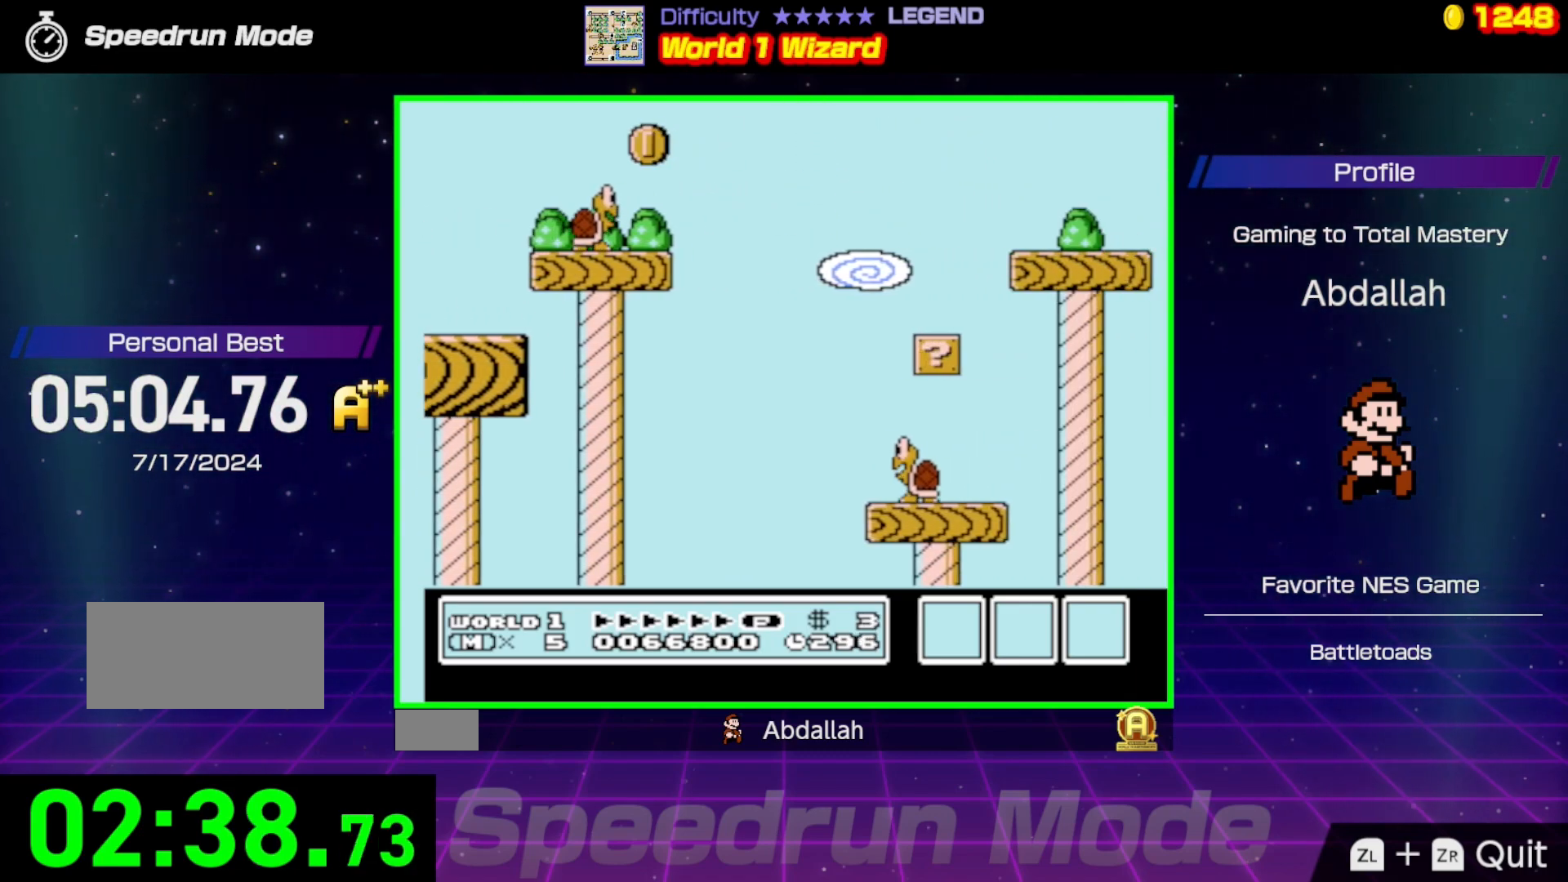
{"buttons": ["B"], "events": [[233, "A", "up"], [317, "DPAD_RIGHT", "up"], [317, "DPAD_UP", "down"], [333, "DPAD_LEFT", "down"], [333, "DPAD_UP", "up"], [483, "DPAD_LEFT", "up"]]}
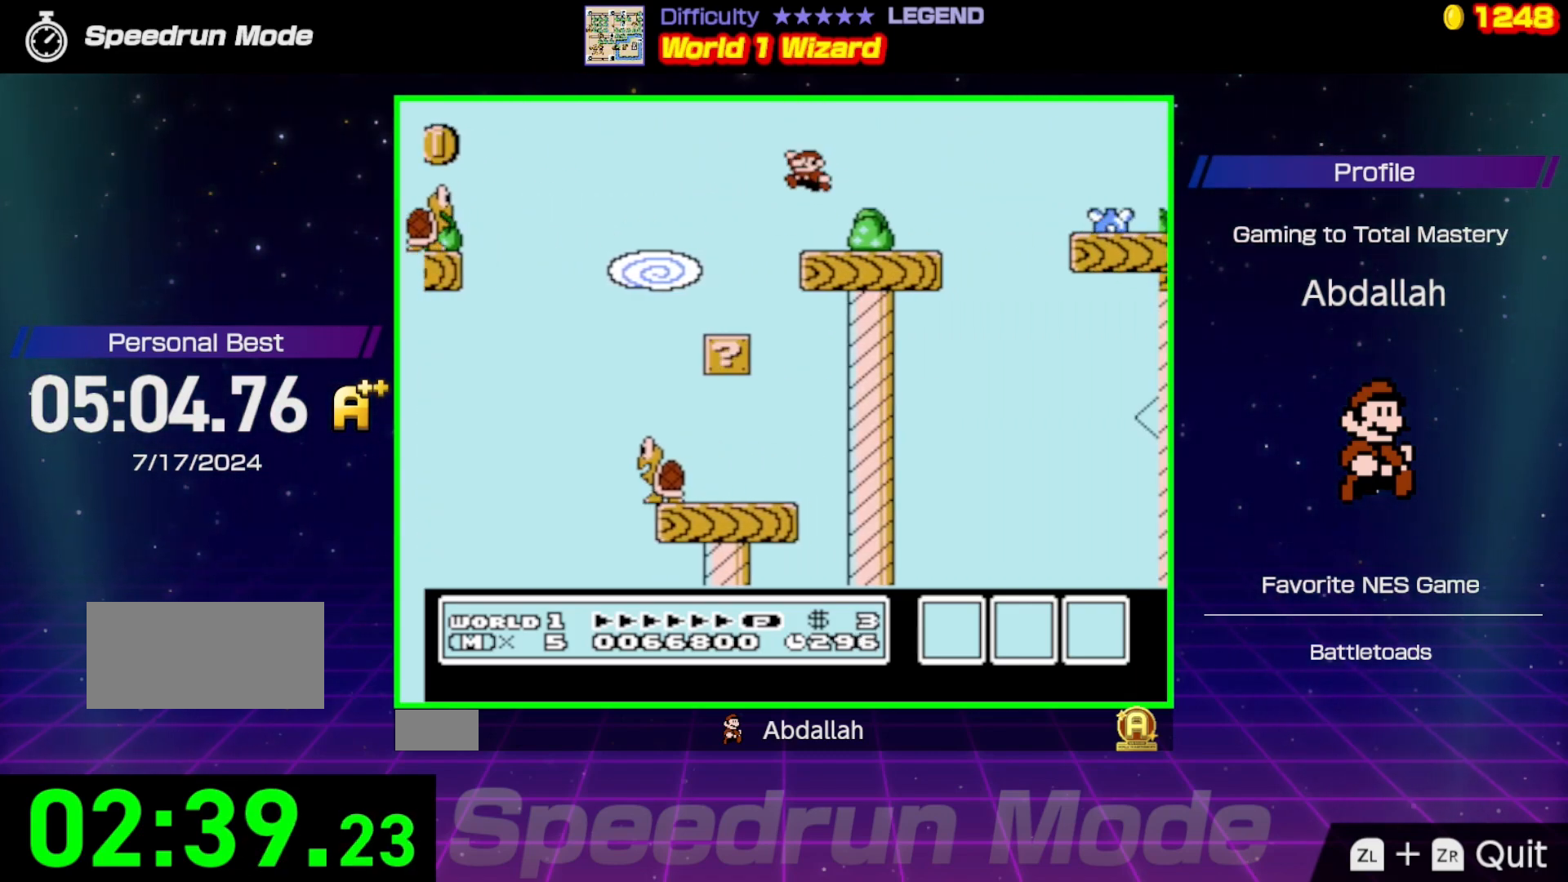
{"buttons": ["A", "B", "DPAD_RIGHT"], "events": [[33, "DPAD_RIGHT", "down"], [267, "A", "down"]]}
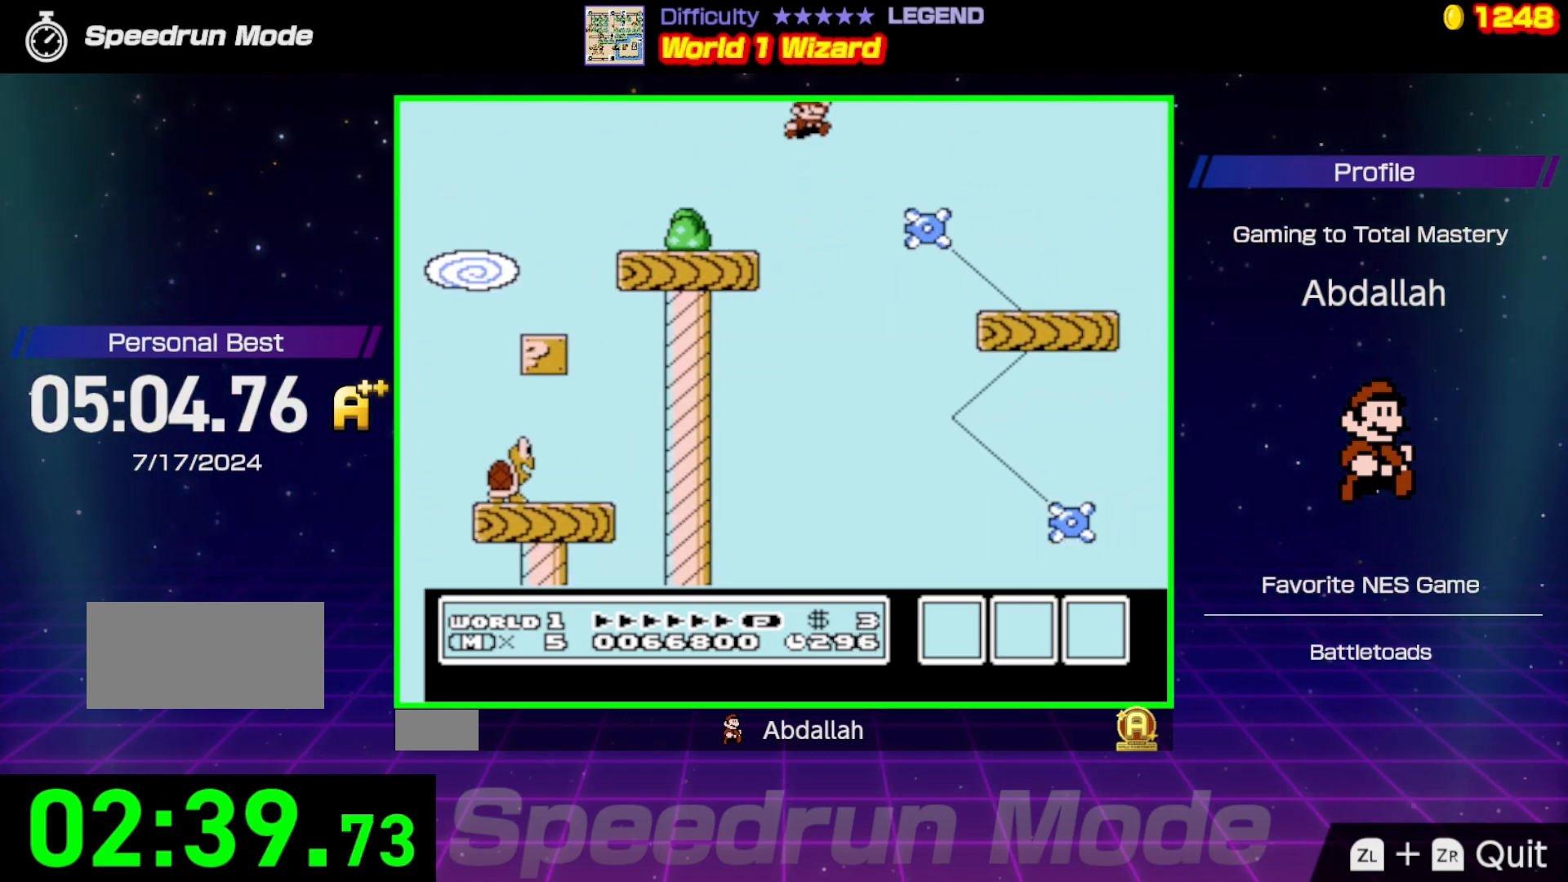
{"buttons": ["B", "DPAD_LEFT"], "events": [[33, "A", "up"], [100, "DPAD_RIGHT", "up"], [217, "DPAD_LEFT", "down"]]}
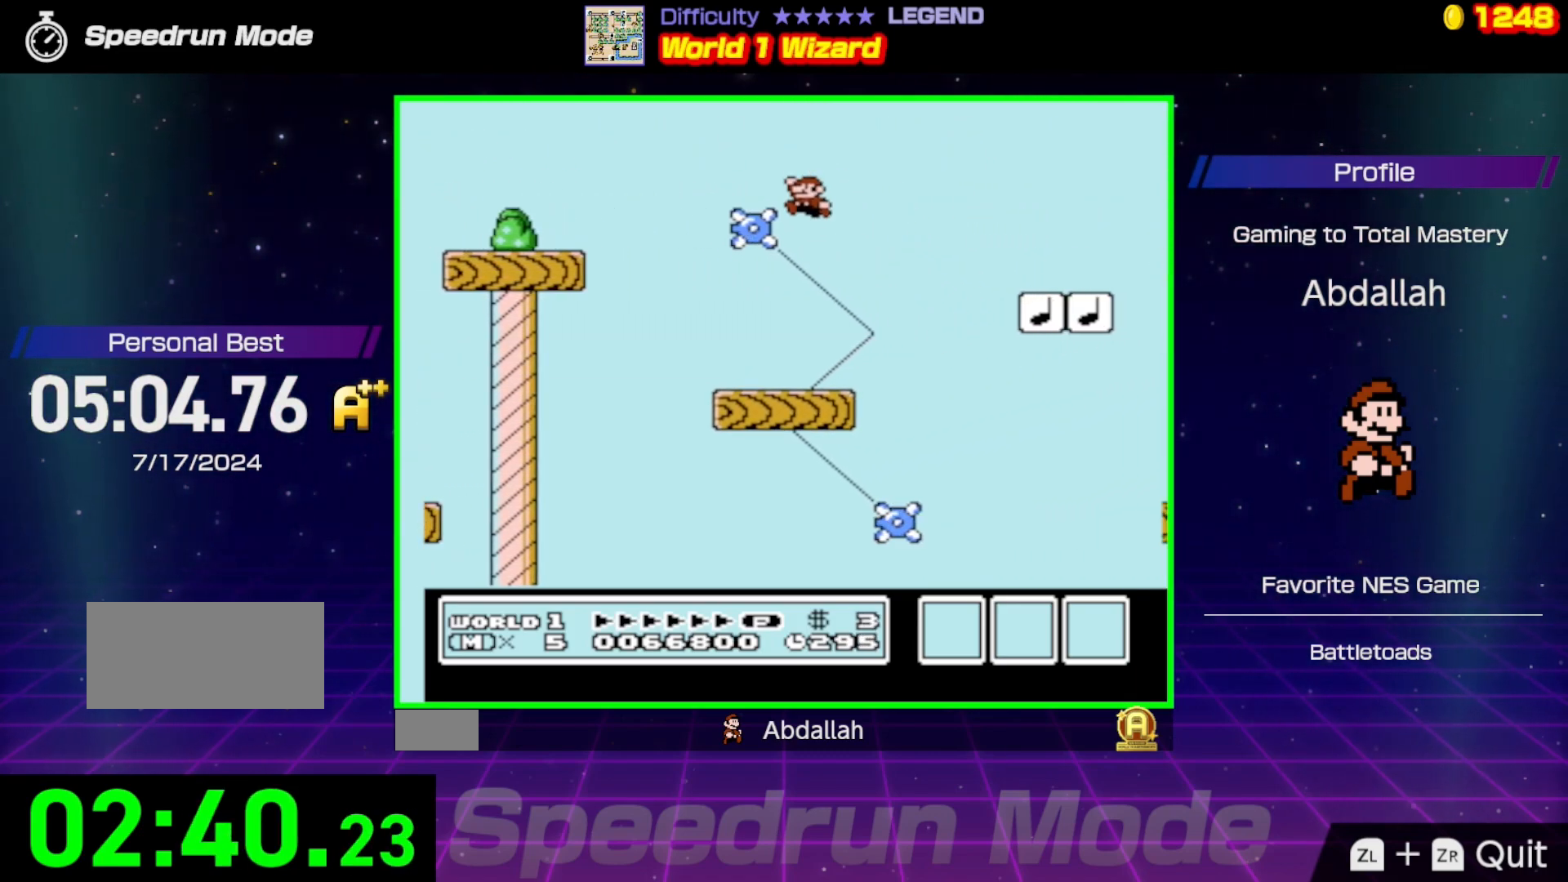
{"buttons": ["B", "DPAD_RIGHT"], "events": [[17, "DPAD_LEFT", "up"], [117, "DPAD_RIGHT", "down"], [217, "DPAD_RIGHT", "up"], [417, "DPAD_RIGHT", "down"]]}
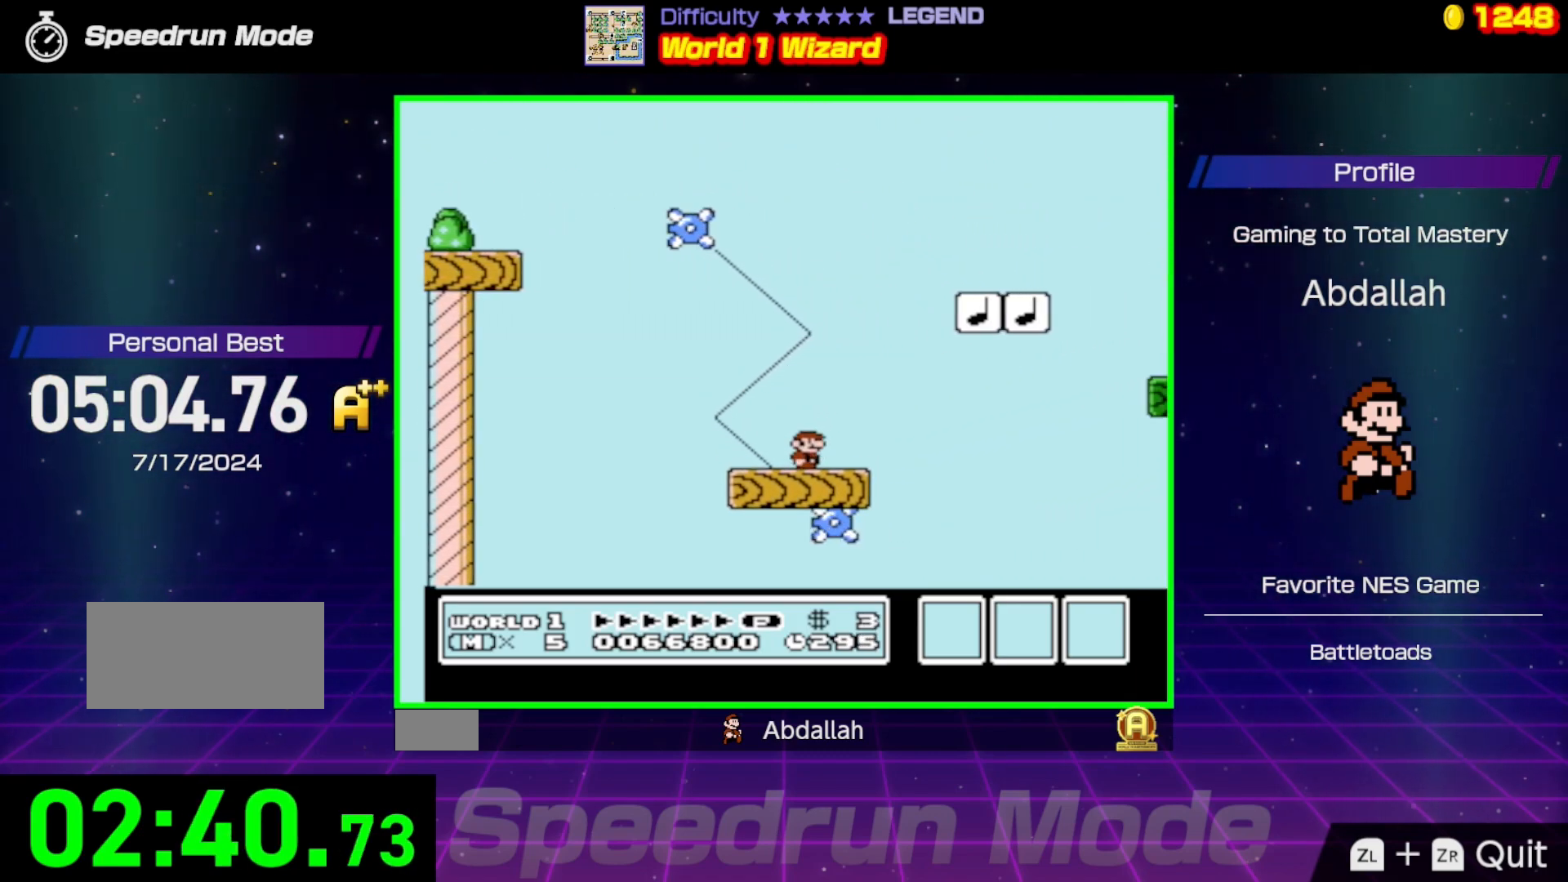
{"buttons": ["A", "B"], "events": [[33, "A", "down"], [267, "DPAD_RIGHT", "up"], [417, "DPAD_RIGHT", "down"], [483, "DPAD_RIGHT", "up"]]}
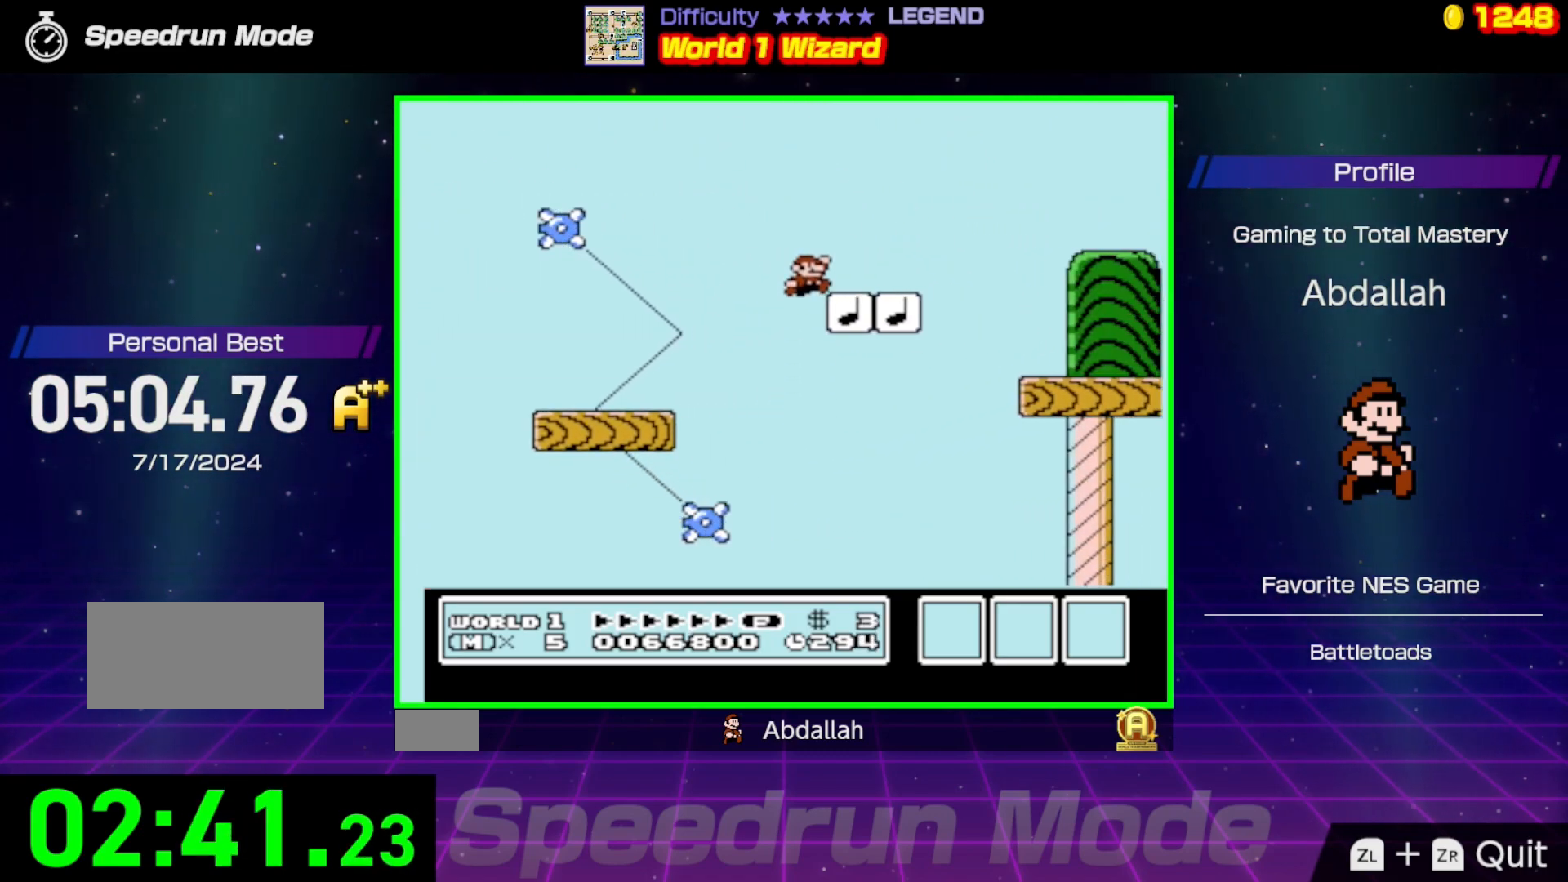
{"buttons": ["A", "B", "DPAD_RIGHT"], "events": [[150, "A", "up"], [233, "DPAD_RIGHT", "down"], [283, "A", "down"]]}
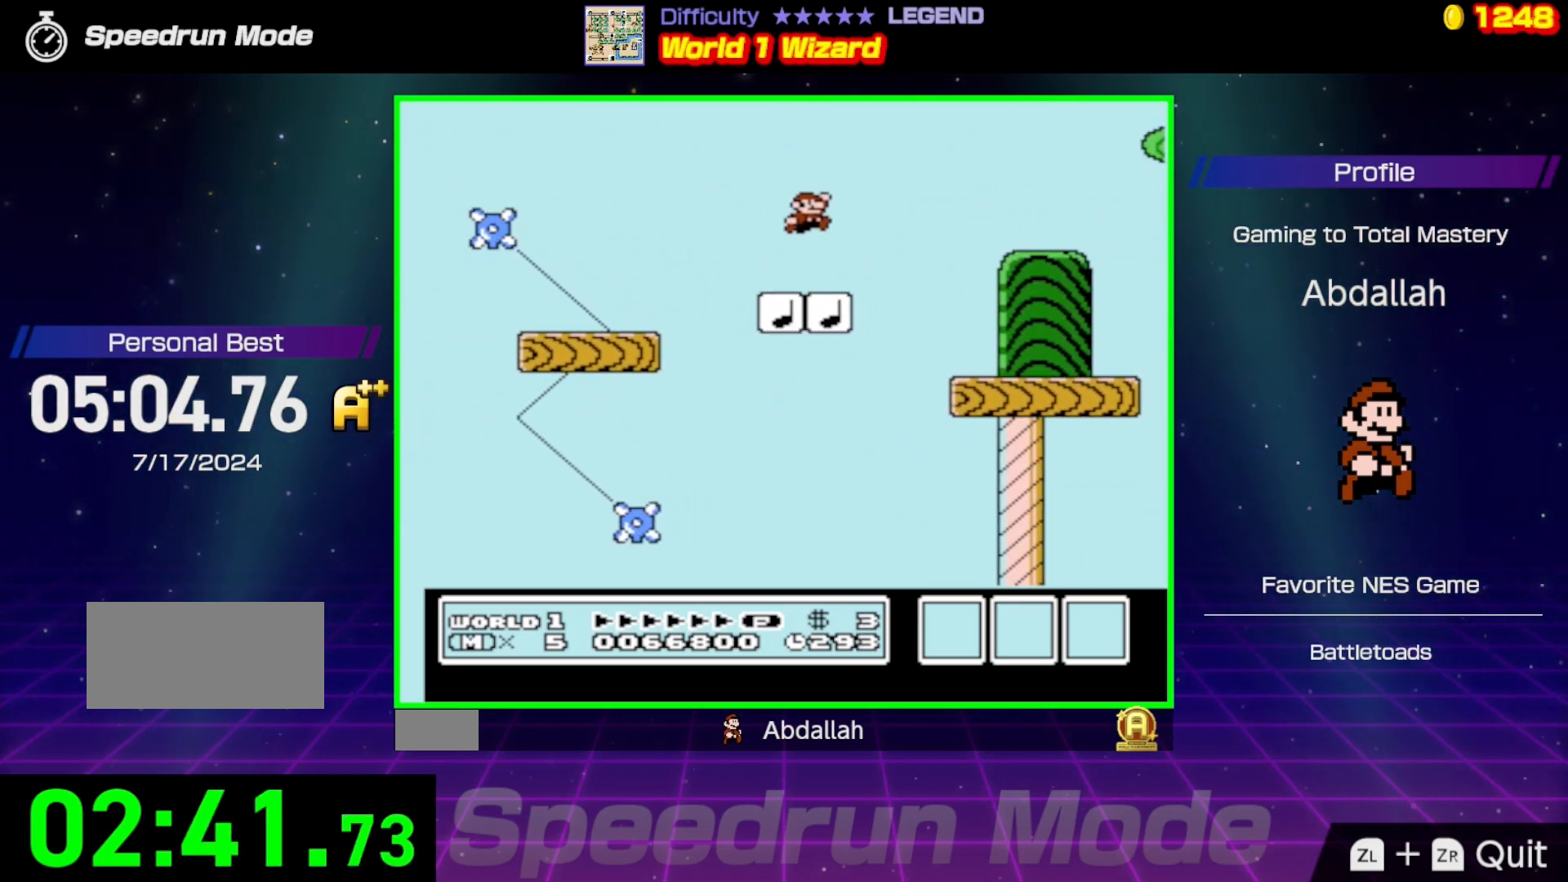
{"buttons": ["A", "B", "DPAD_RIGHT"], "events": []}
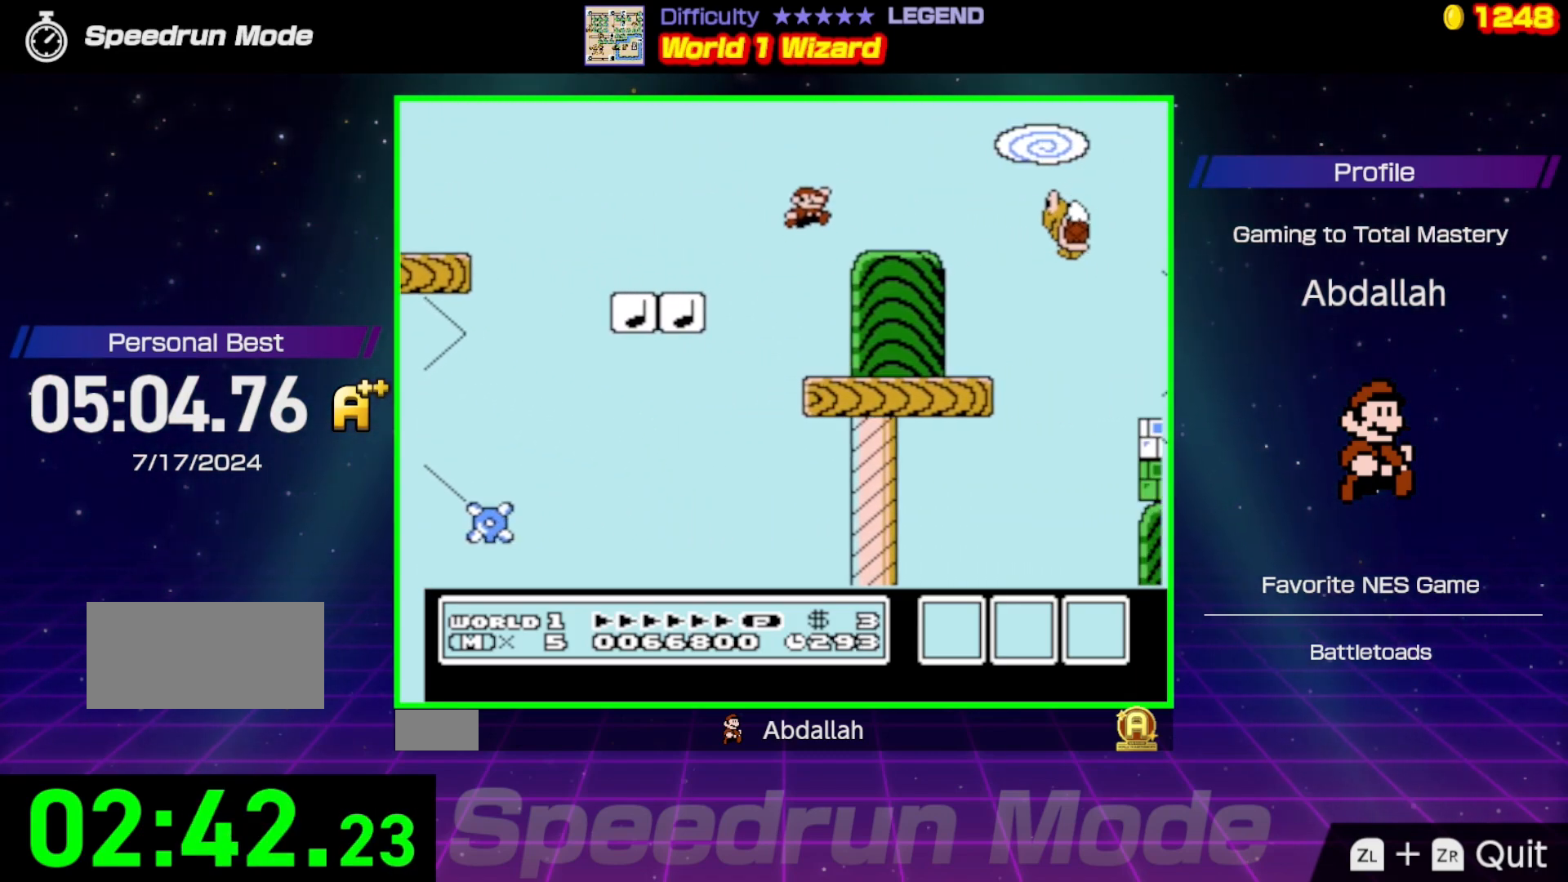
{"buttons": ["A", "B", "DPAD_RIGHT"], "events": [[100, "A", "up"], [100, "DPAD_RIGHT", "up"], [117, "DPAD_LEFT", "down"], [300, "DPAD_LEFT", "up"], [317, "A", "down"], [317, "DPAD_RIGHT", "down"]]}
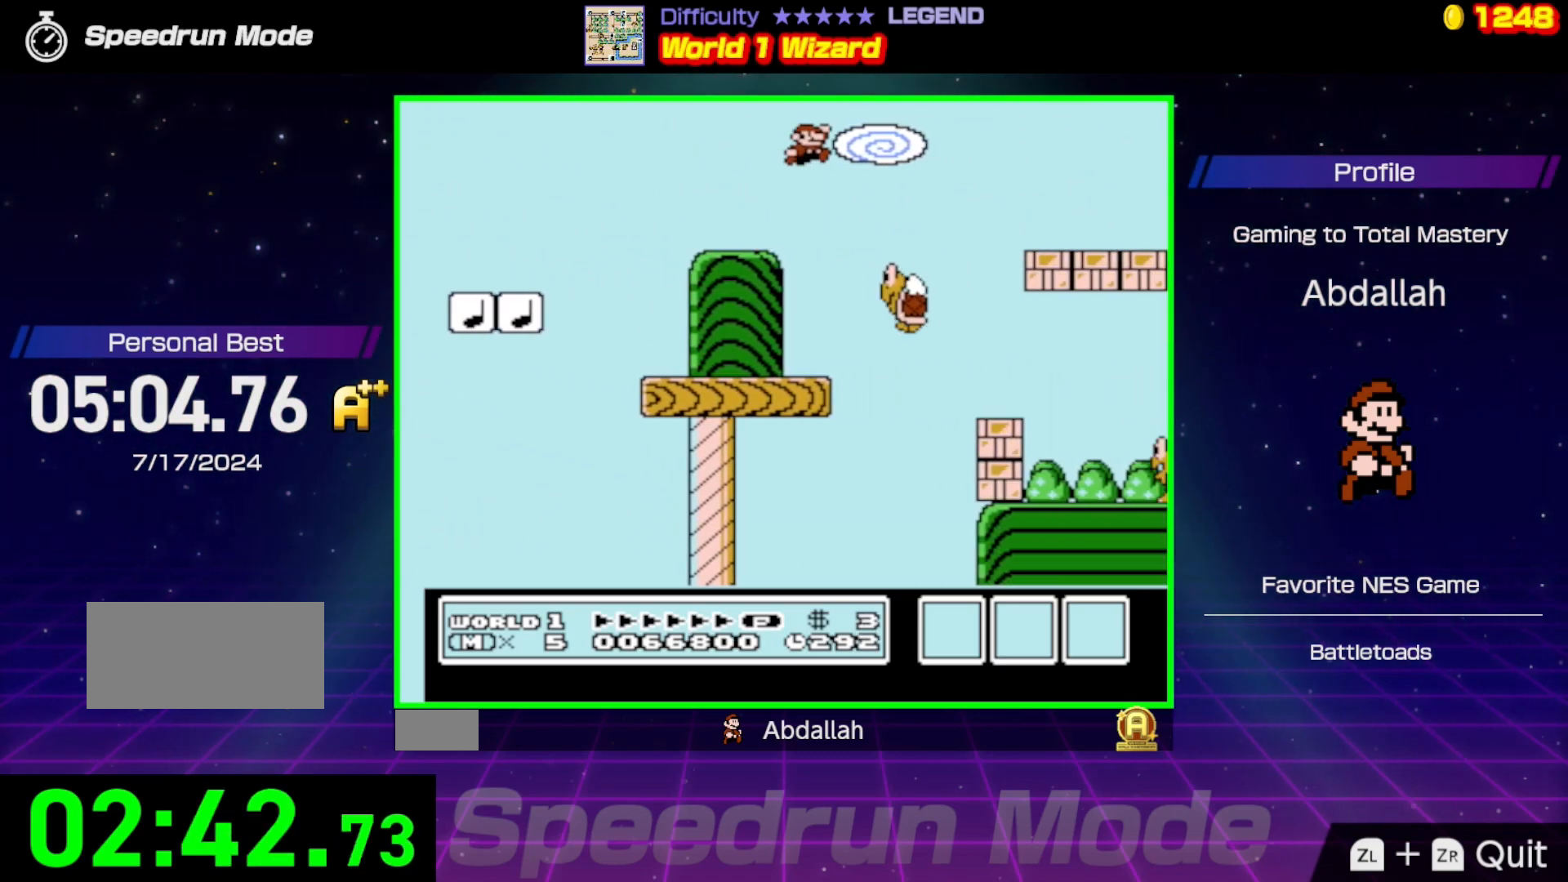
{"buttons": ["B", "DPAD_RIGHT"], "events": [[267, "A", "up"]]}
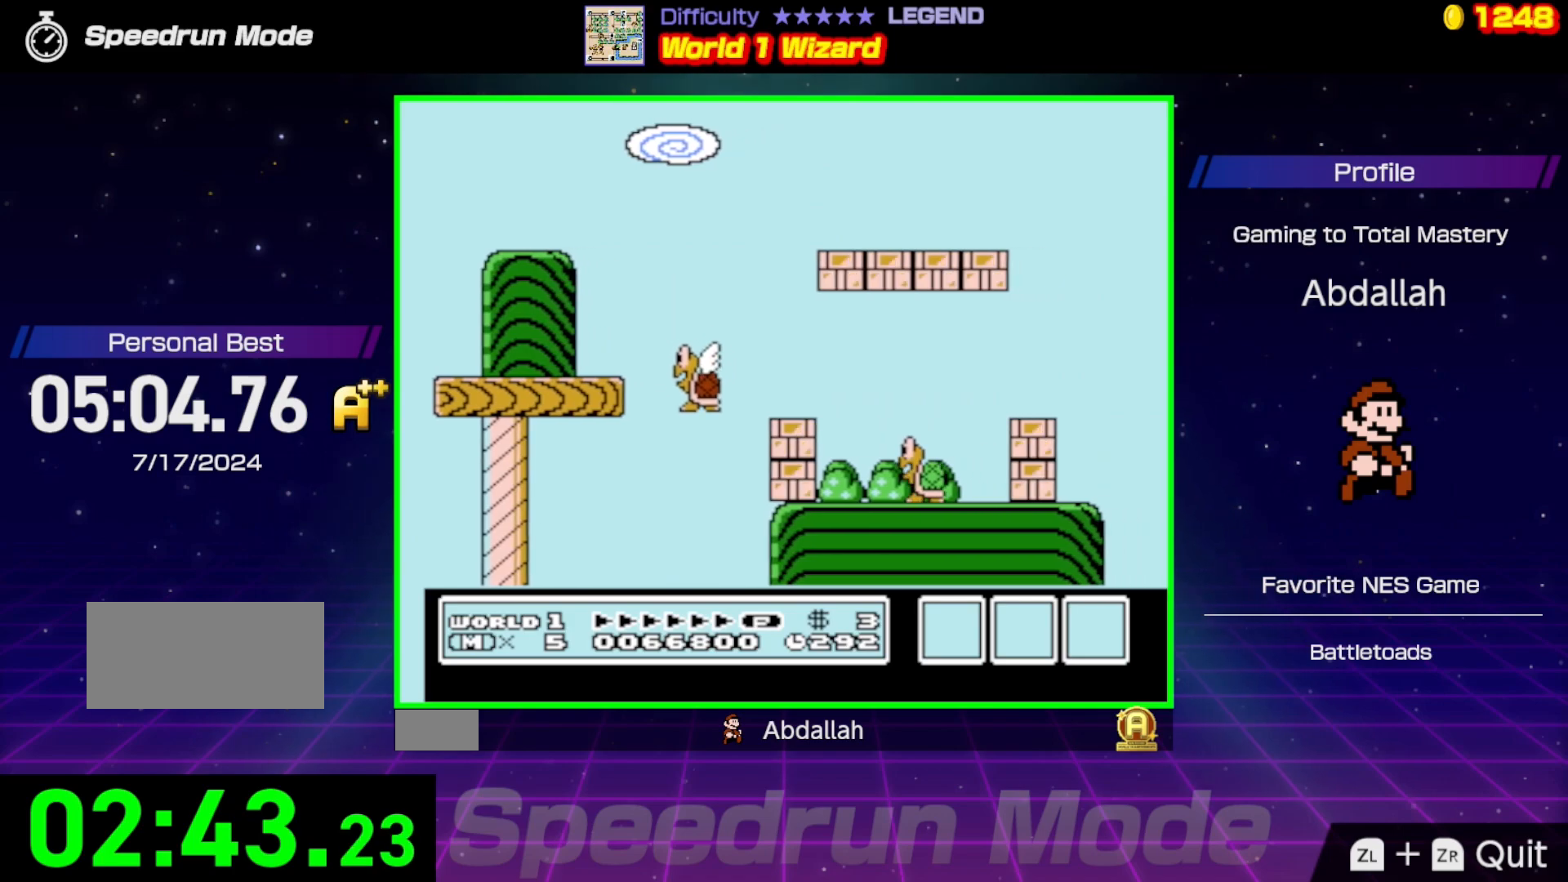
{"buttons": ["A", "B", "DPAD_RIGHT"], "events": [[417, "A", "down"]]}
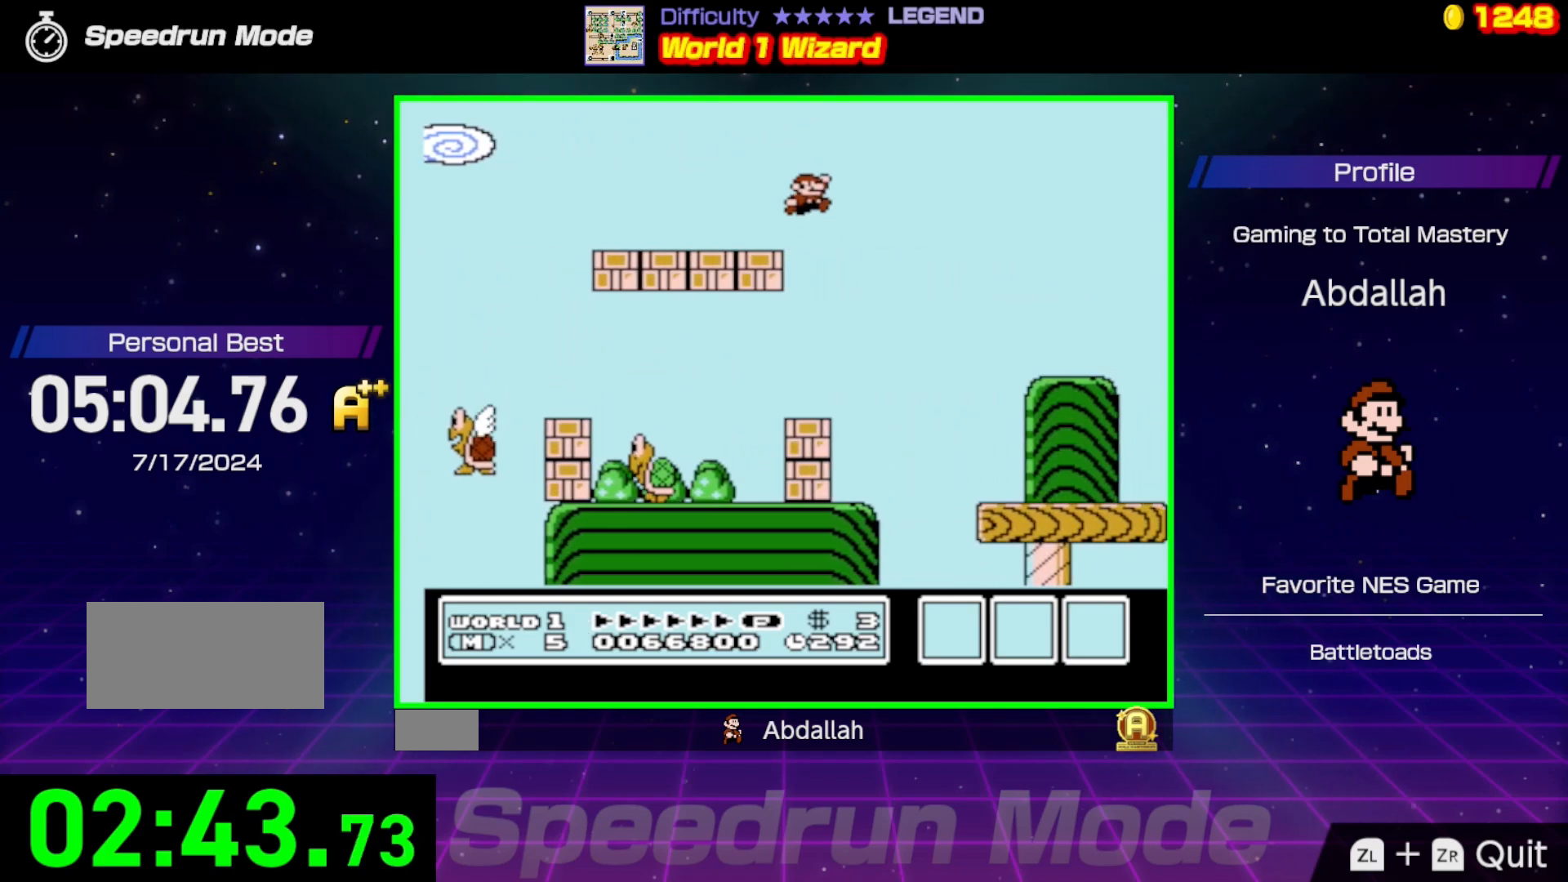
{"buttons": ["A", "B", "DPAD_RIGHT"], "events": []}
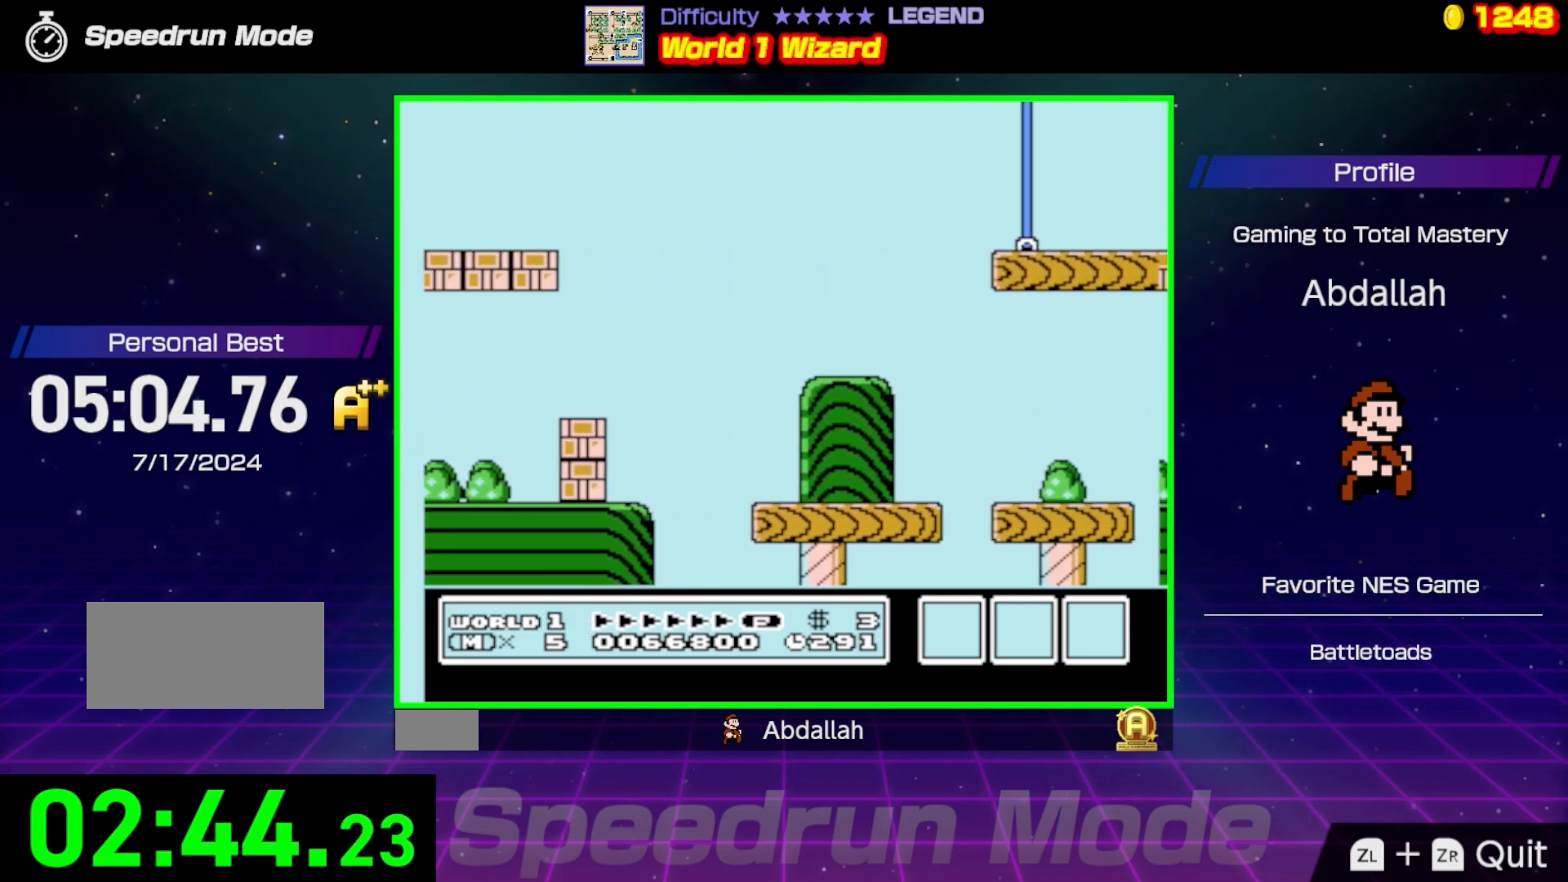
{"buttons": ["B", "DPAD_RIGHT"], "events": [[400, "A", "up"]]}
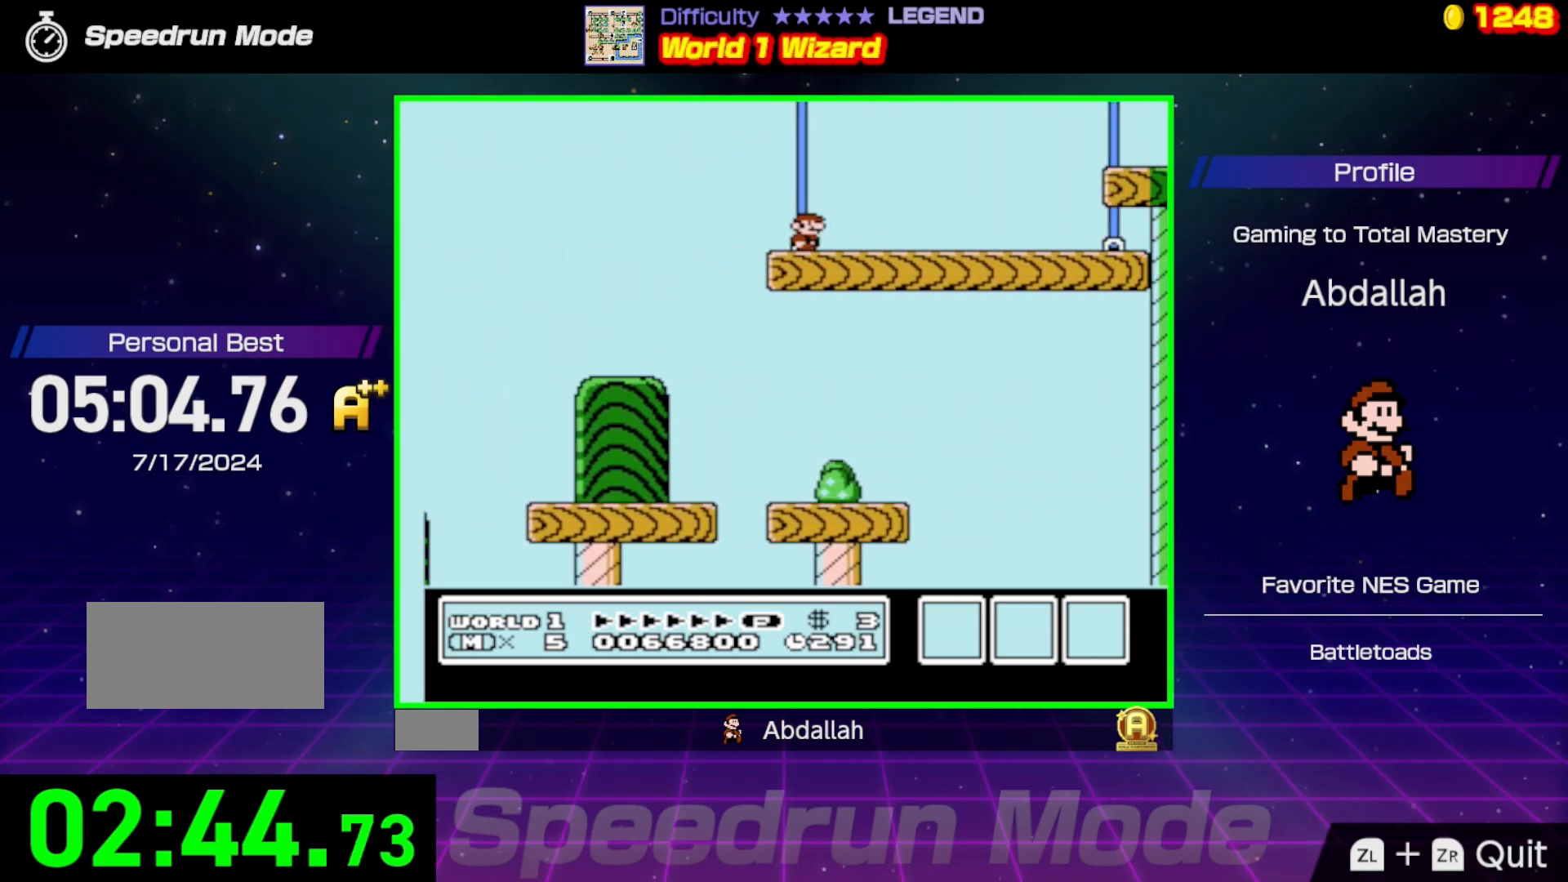
{"buttons": ["A", "B", "DPAD_RIGHT"], "events": [[417, "A", "down"]]}
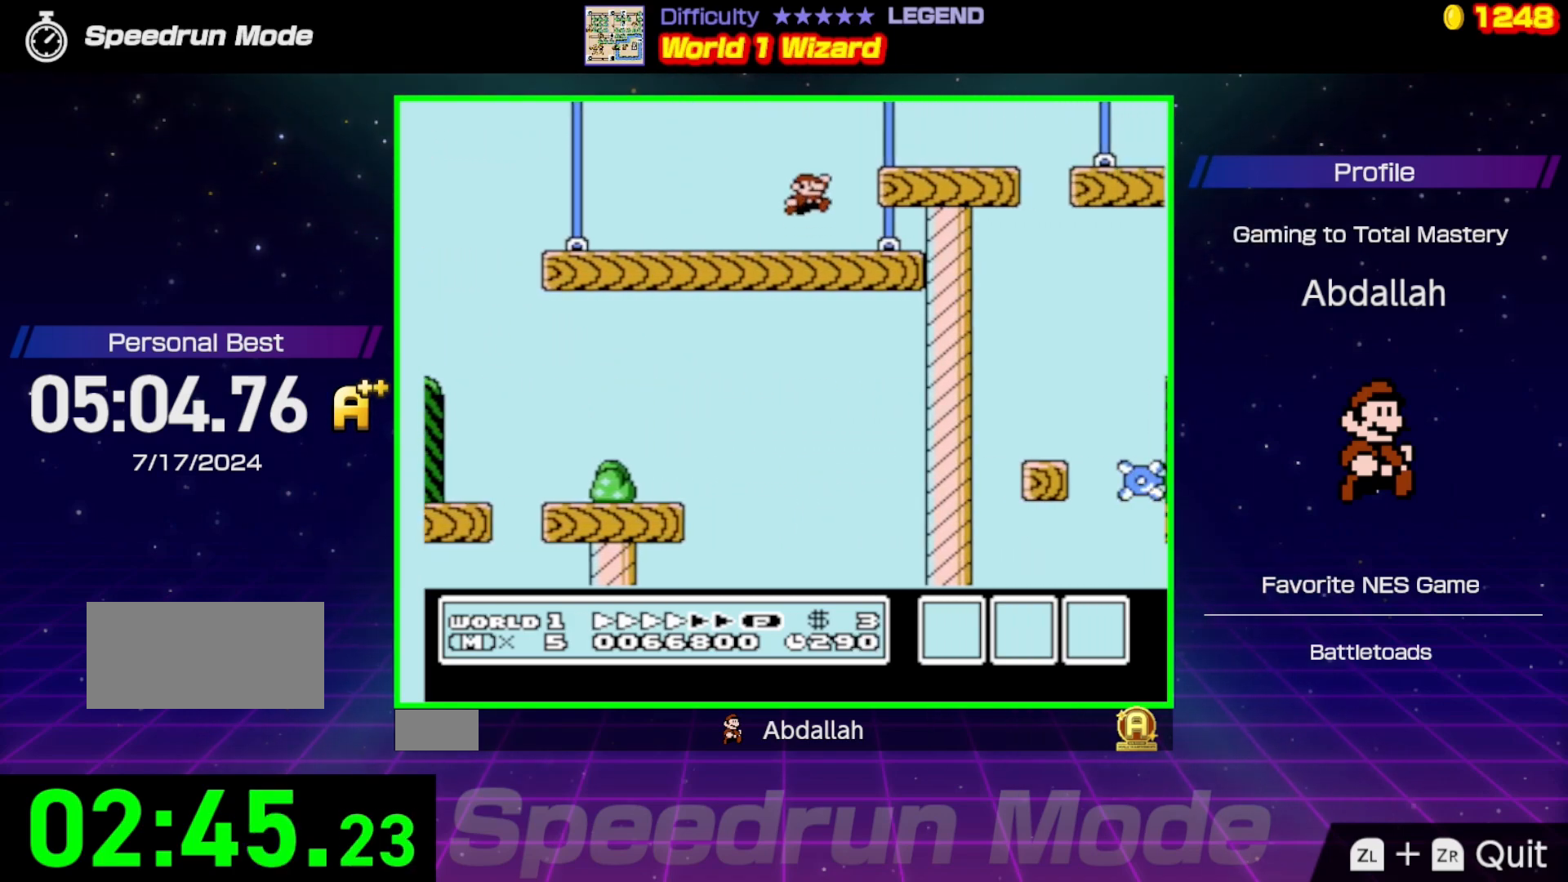
{"buttons": ["B", "DPAD_RIGHT"], "events": [[67, "A", "up"], [67, "DPAD_RIGHT", "up"], [83, "DPAD_LEFT", "down"], [217, "DPAD_LEFT", "up"], [333, "DPAD_RIGHT", "down"]]}
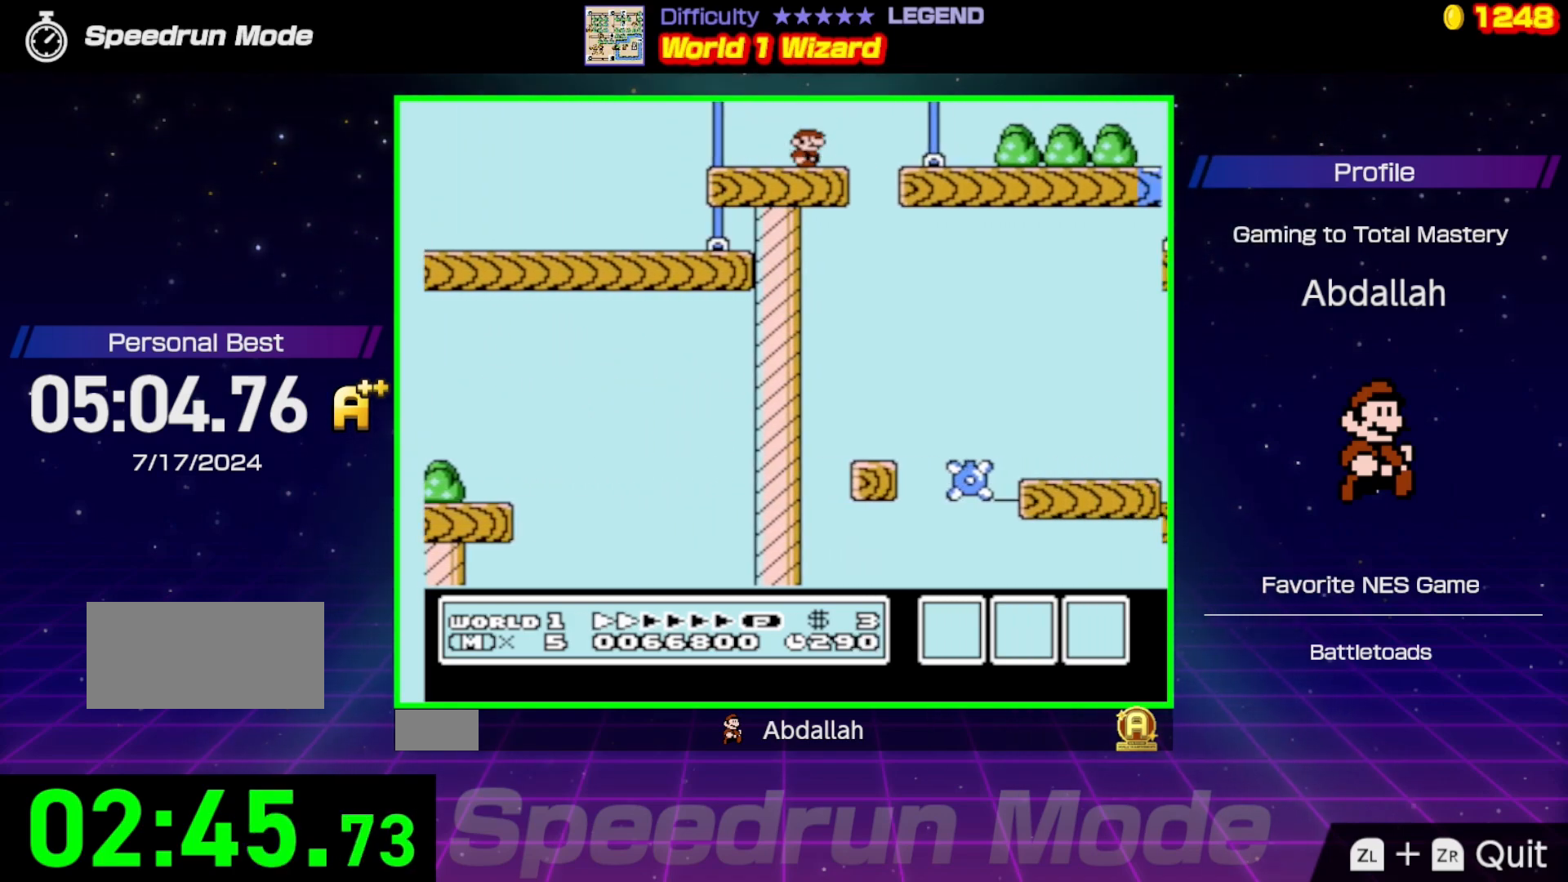
{"buttons": ["B"], "events": [[17, "DPAD_RIGHT", "up"], [167, "DPAD_LEFT", "down"], [317, "DPAD_LEFT", "up"]]}